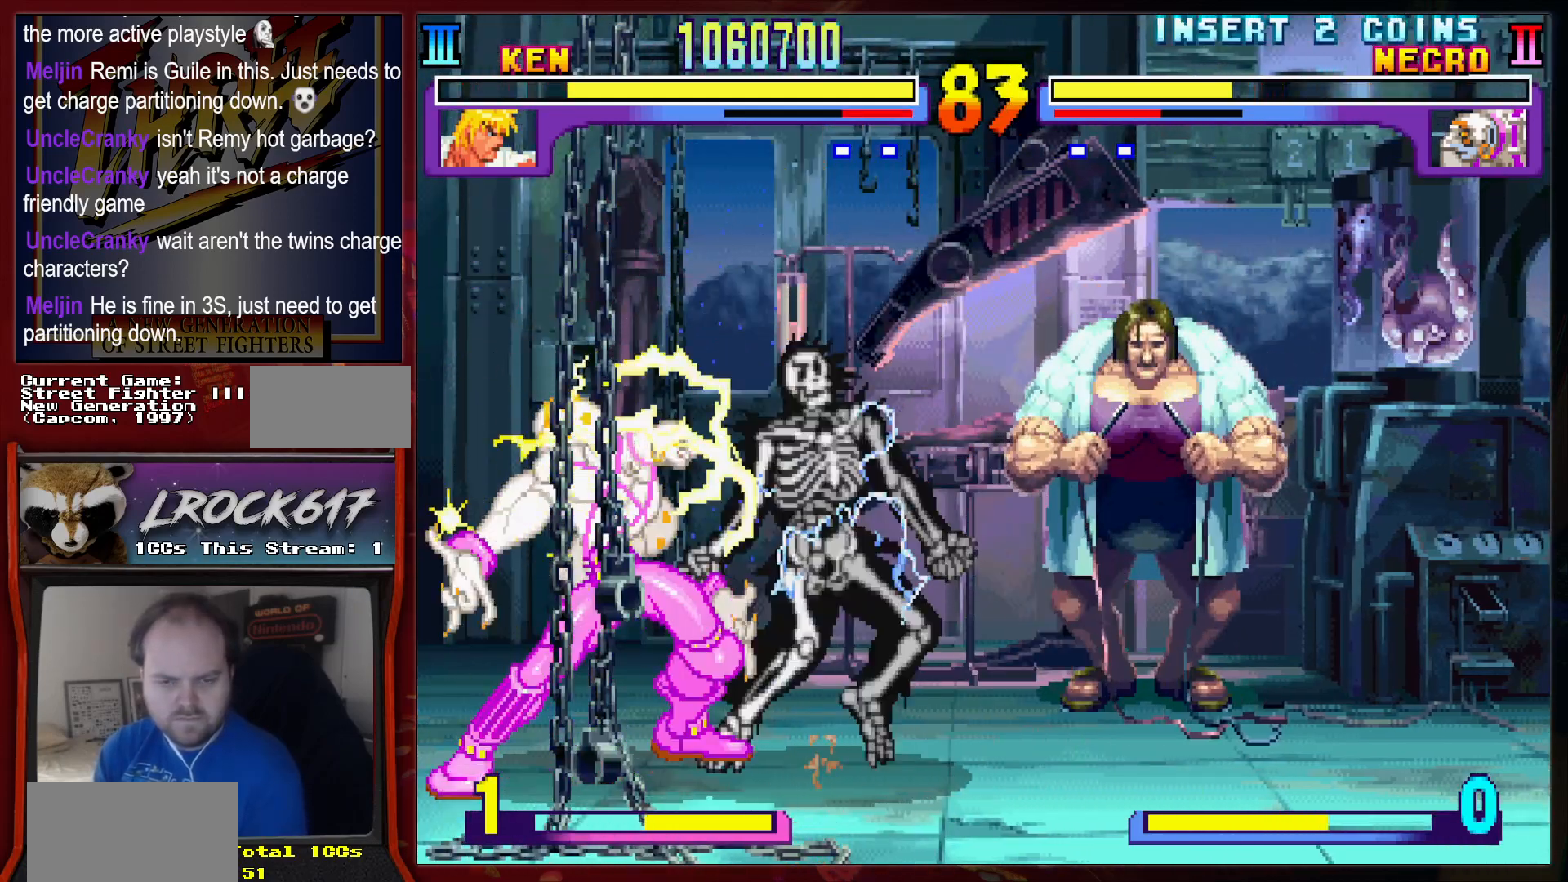
Gameplay with a controller (arcade stick); each line is a JSON object with the inputs held at the frame after it. "events" lists button and stick changes between this image and that frame as [ms after this image, input, new state], when the widget could be followed in between. Not read: L3 R3.
{"buttons": [], "left_stick": "center", "events": [[100, "R2", "down"], [133, "R2", "up"], [267, "R2", "down"], [333, "R2", "up"], [467, "R2", "down"], [500, "R2", "up"]]}
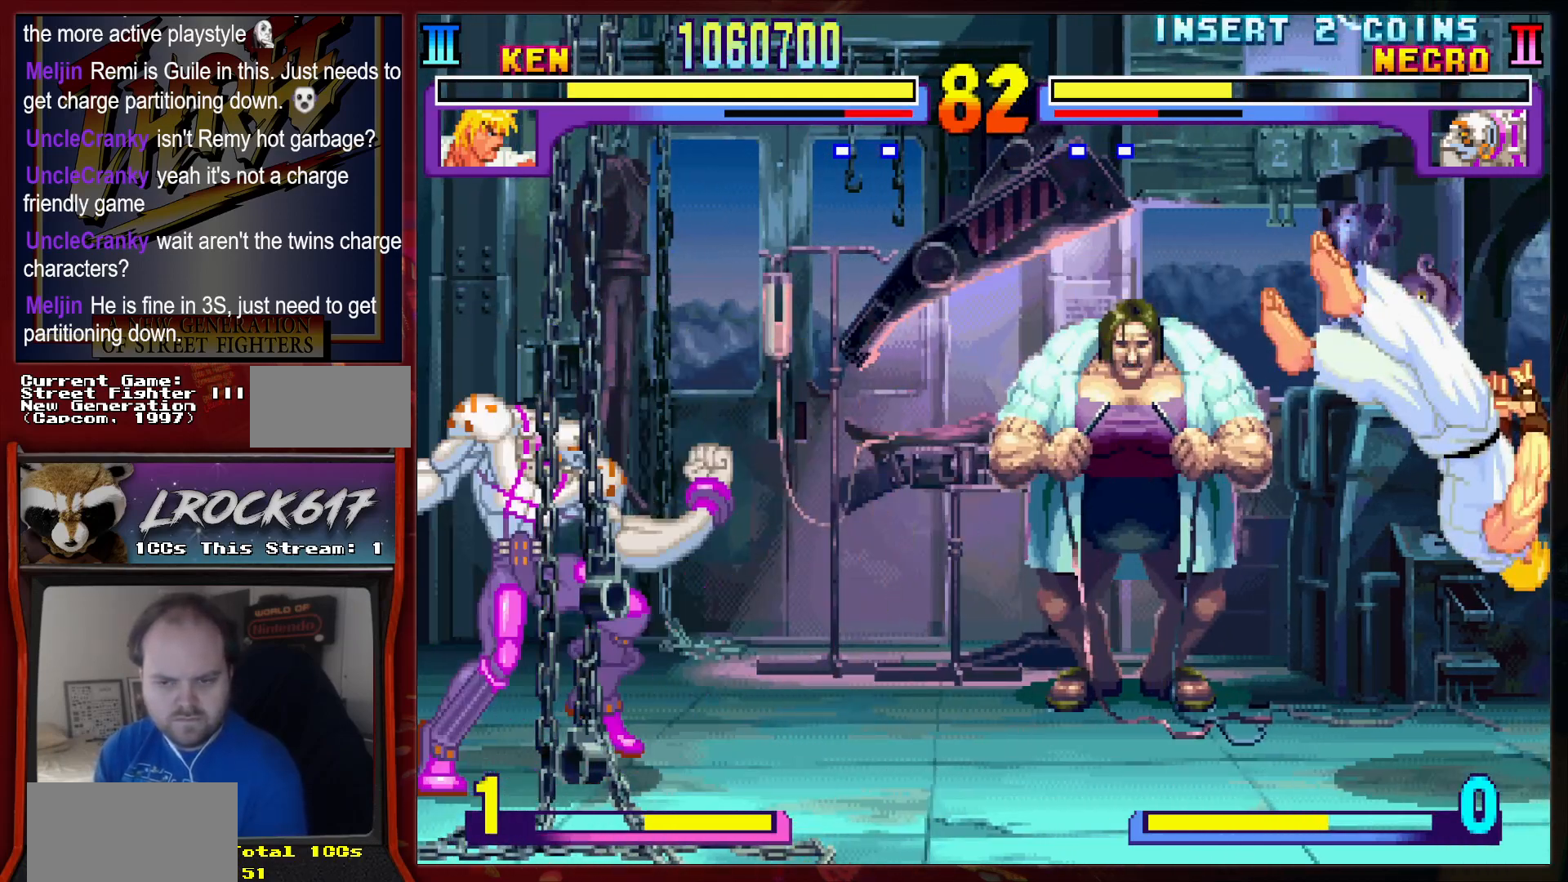
{"buttons": [], "left_stick": "left", "events": [[467, "left_stick", "left"]]}
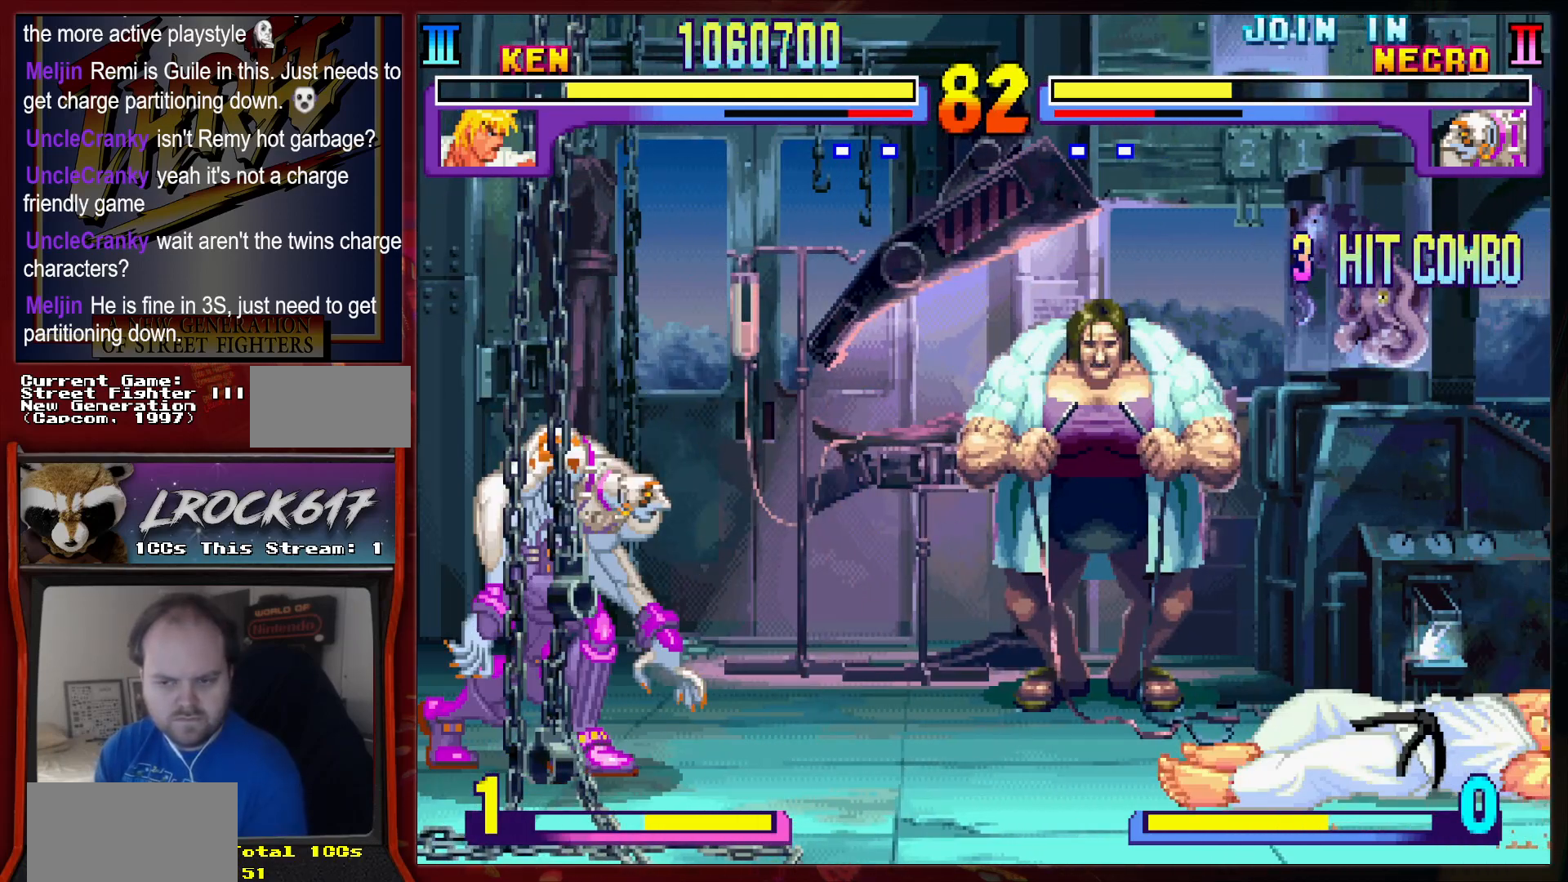
{"buttons": [], "left_stick": "left", "events": []}
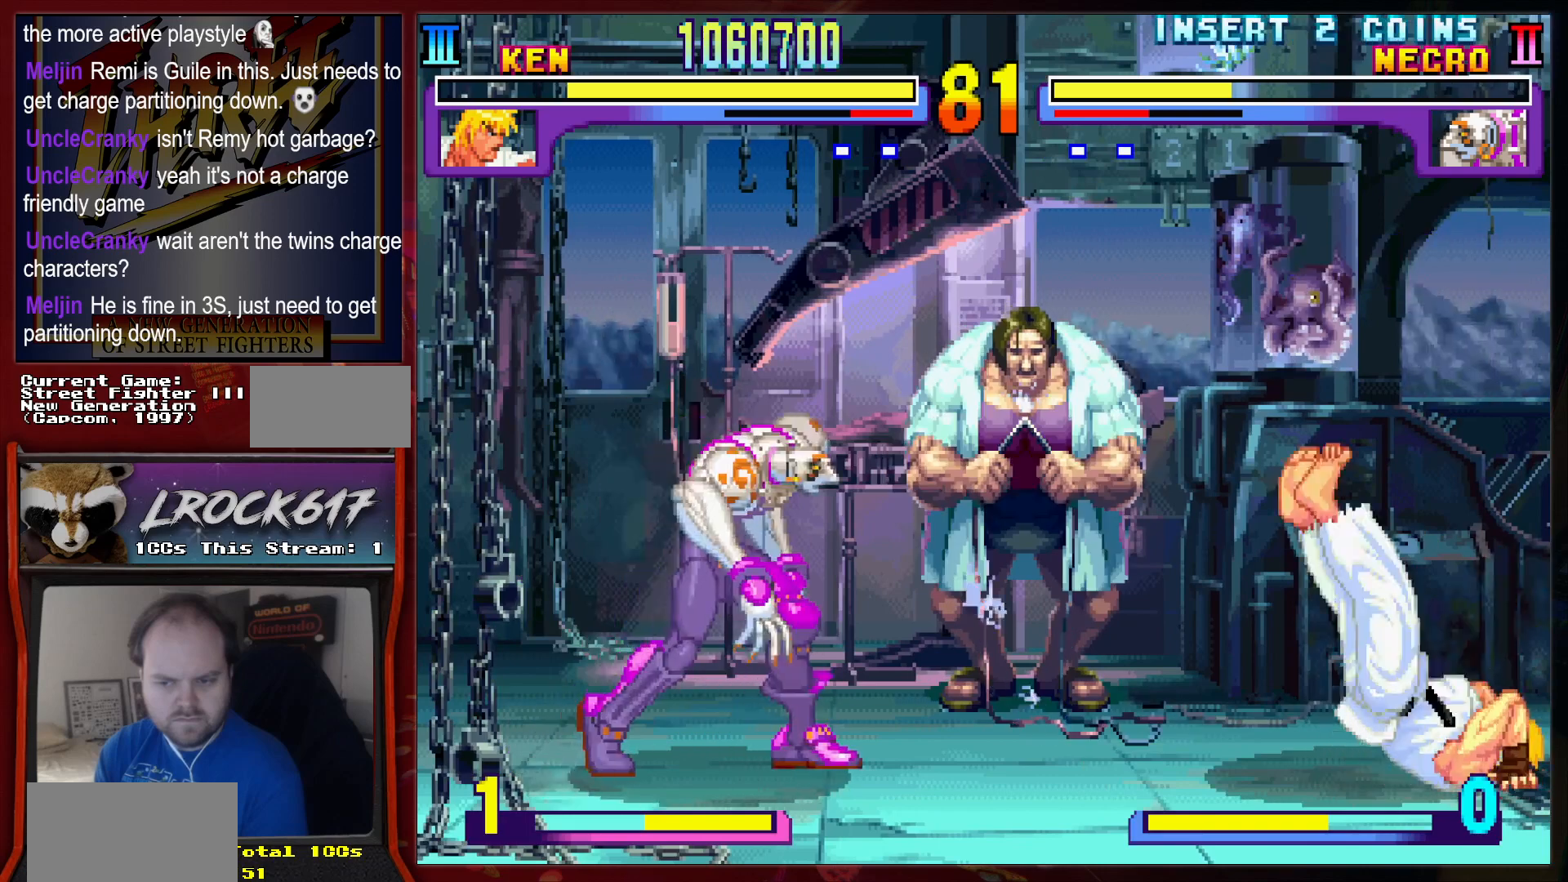
{"buttons": [], "left_stick": "down-right", "events": [[33, "left_stick", "up-left"], [500, "left_stick", "down-right"]]}
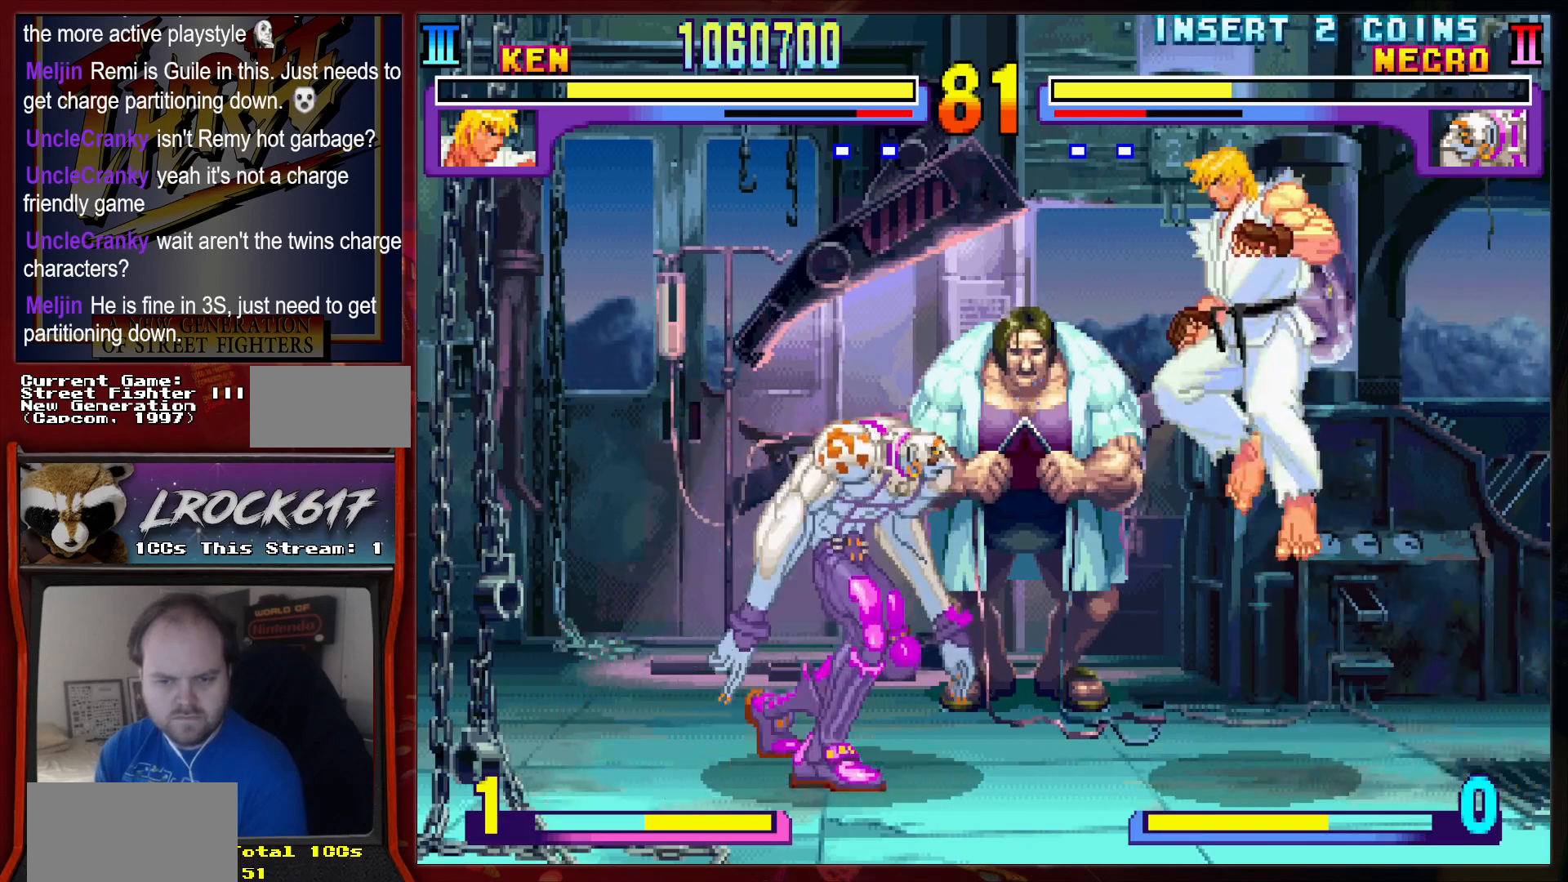
{"buttons": [], "left_stick": "down-right", "events": [[267, "R2", "down"], [333, "R2", "up"]]}
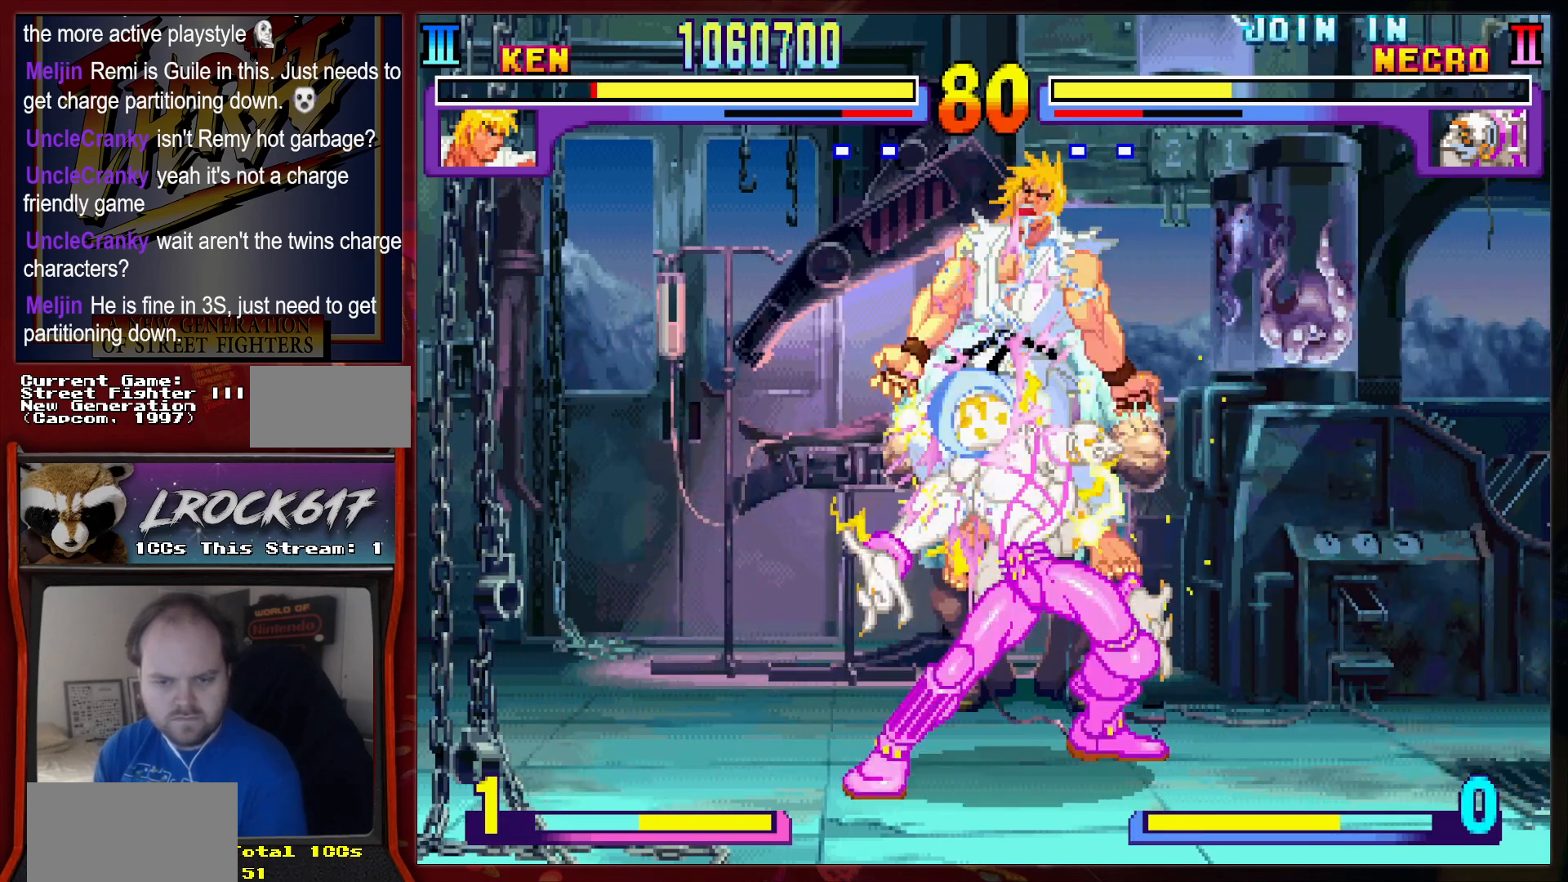
{"buttons": [], "left_stick": "center", "events": [[500, "left_stick", "center"]]}
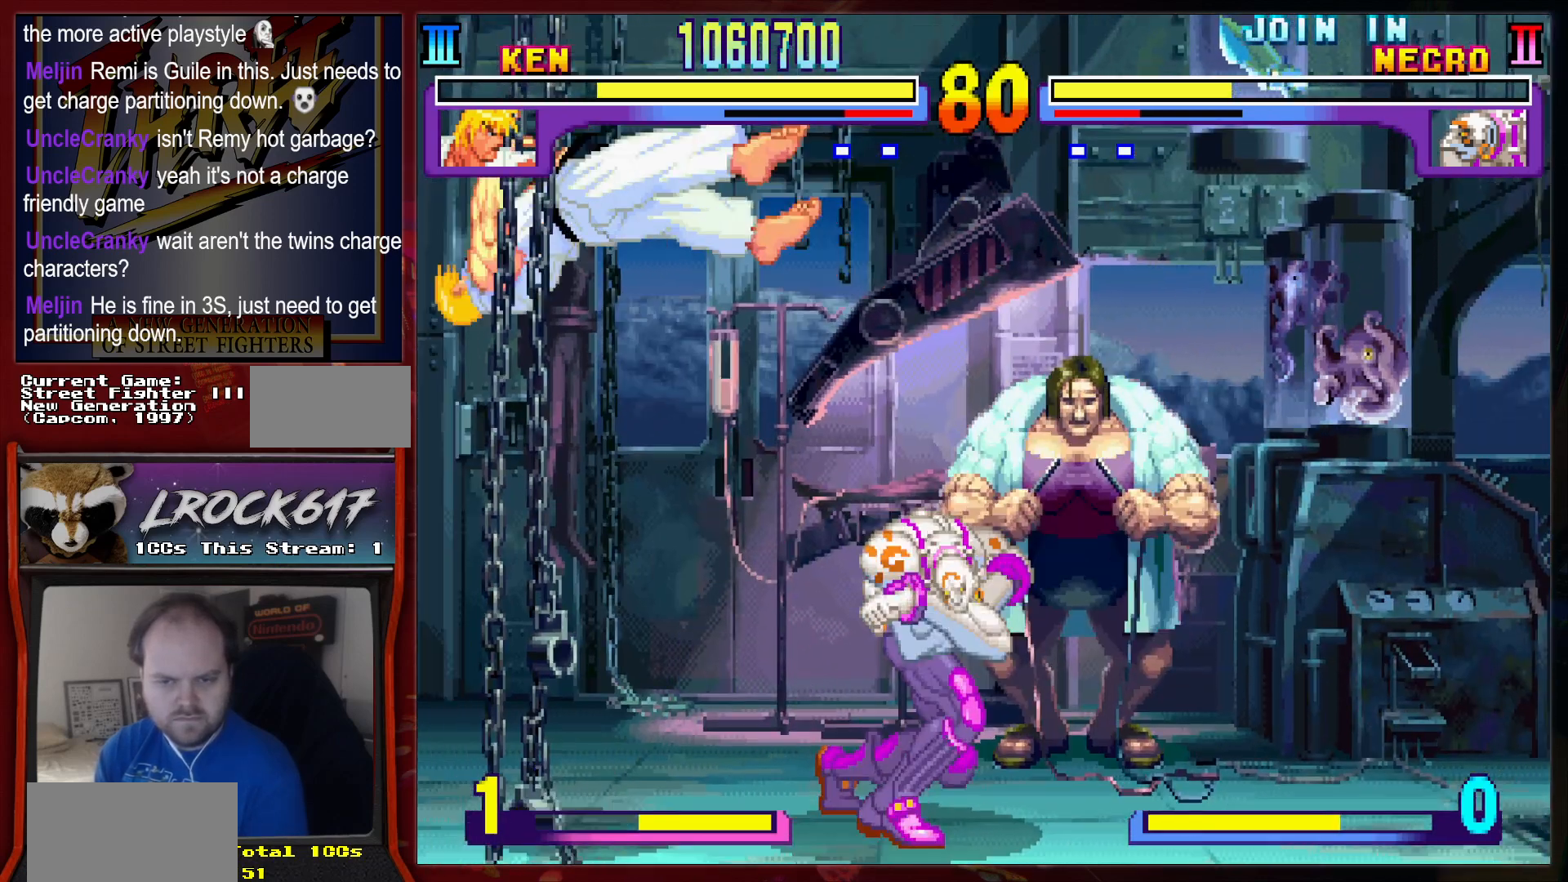
{"buttons": [], "left_stick": "left", "events": [[100, "left_stick", "left"]]}
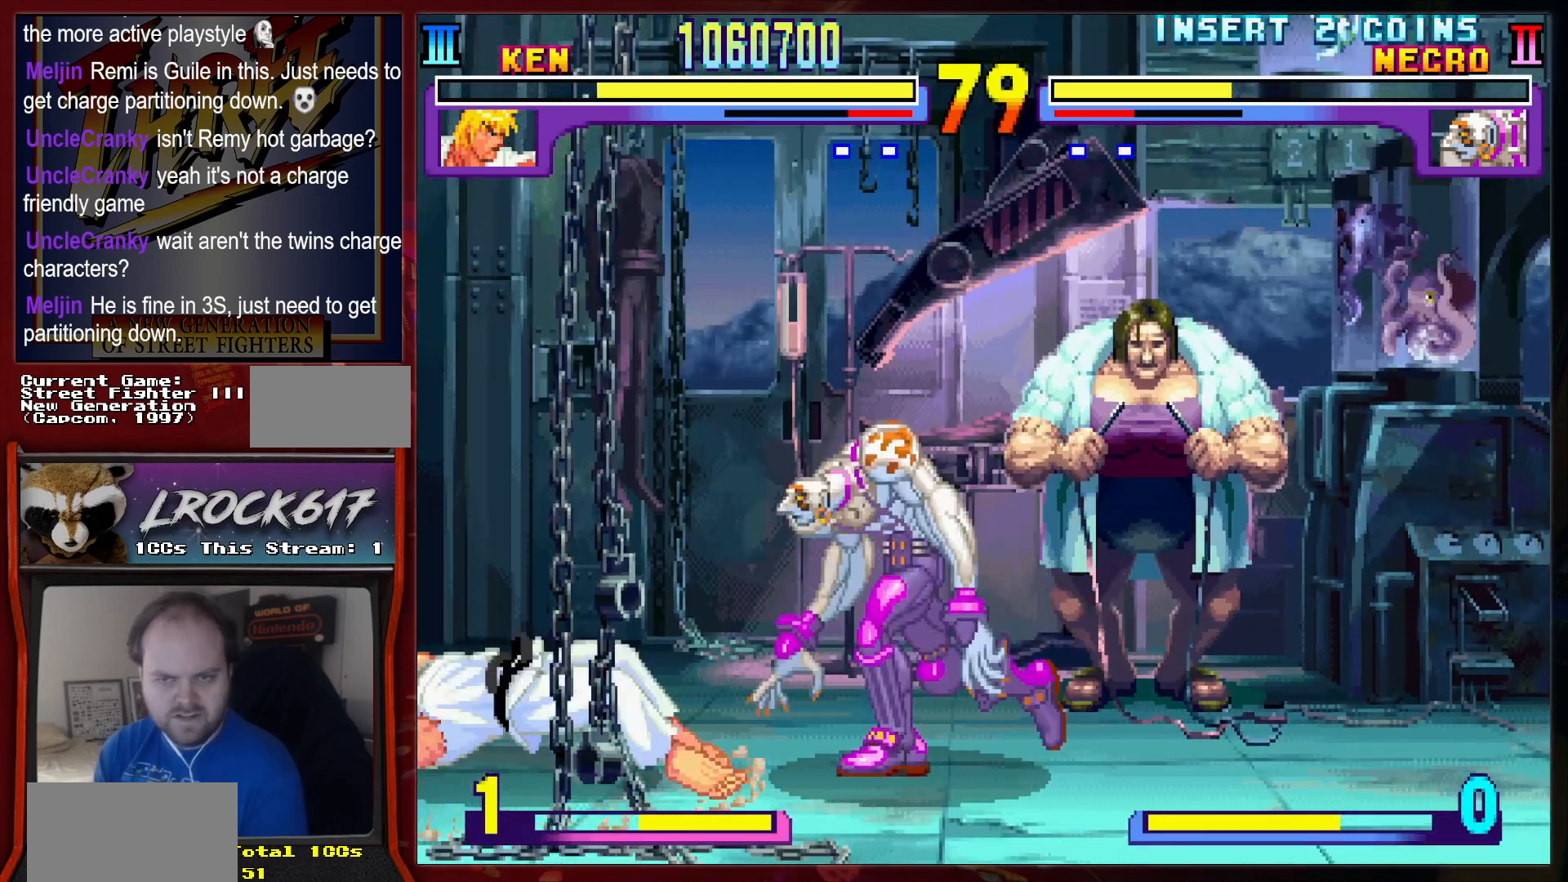
{"buttons": [], "left_stick": "left", "events": []}
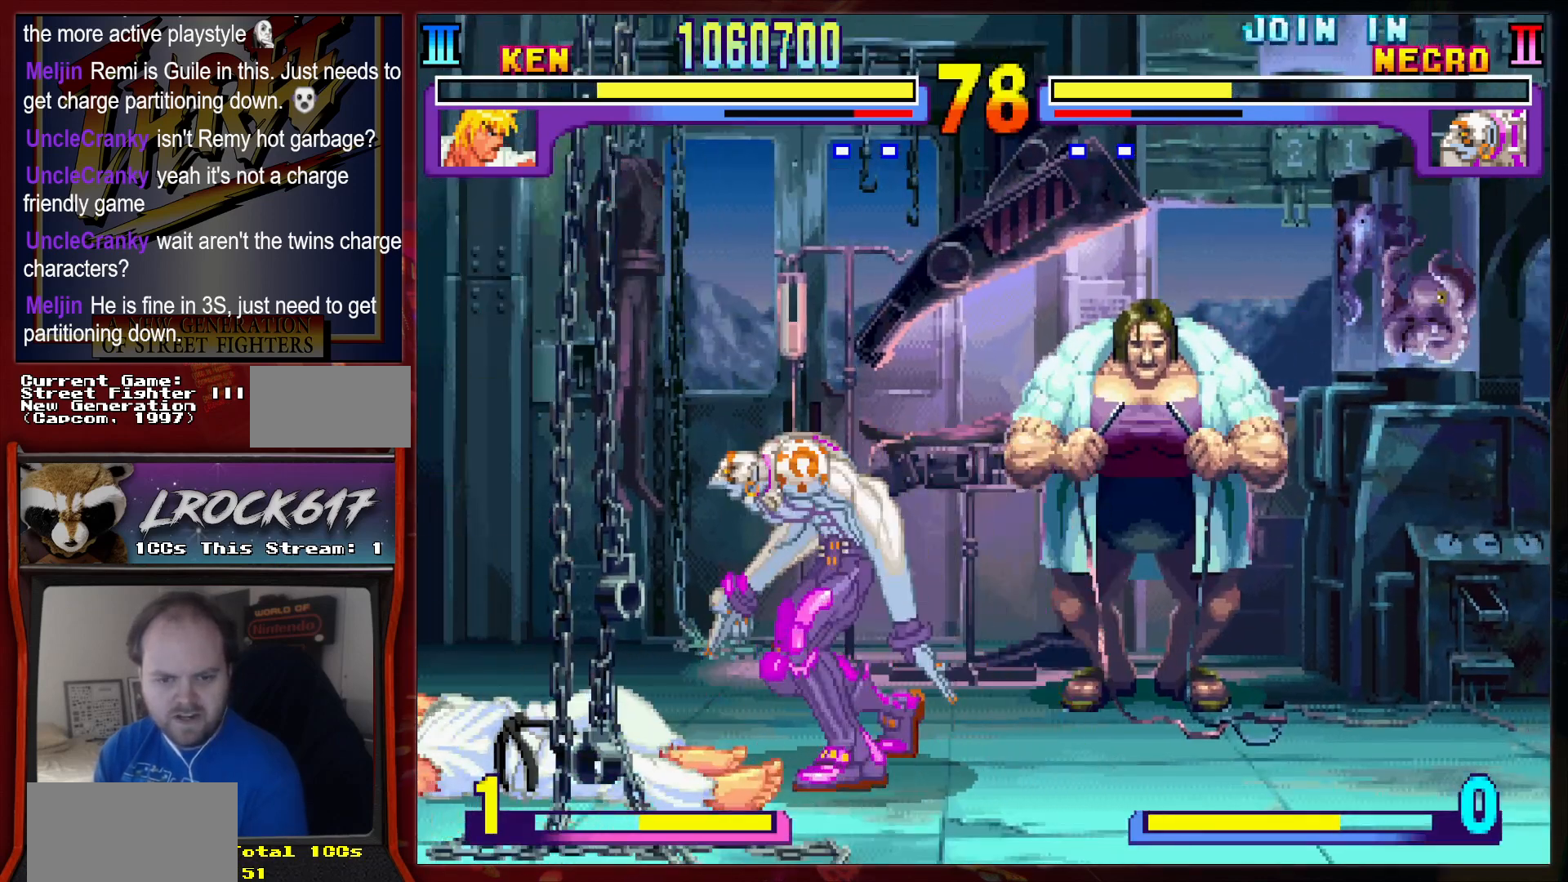
{"buttons": [], "left_stick": "down-left", "events": [[433, "left_stick", "down"], [500, "left_stick", "down-left"]]}
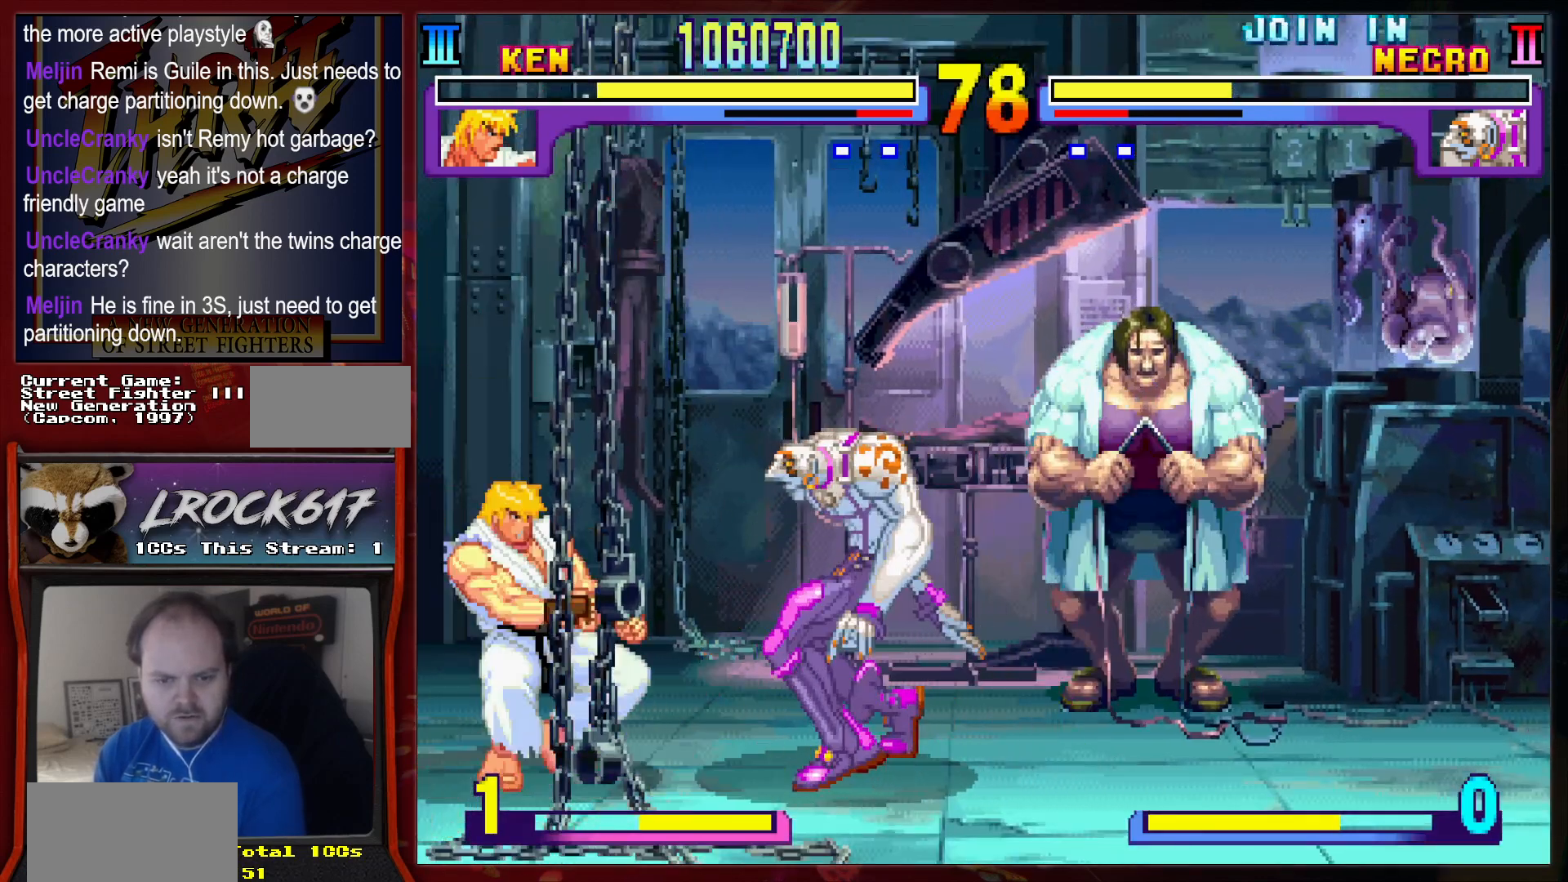
{"buttons": [], "left_stick": "center", "events": [[33, "R2", "down"], [100, "R2", "up"], [100, "left_stick", "up-left"], [167, "R2", "down"], [167, "left_stick", "center"], [233, "R2", "up"], [300, "R2", "down"], [367, "R2", "up"]]}
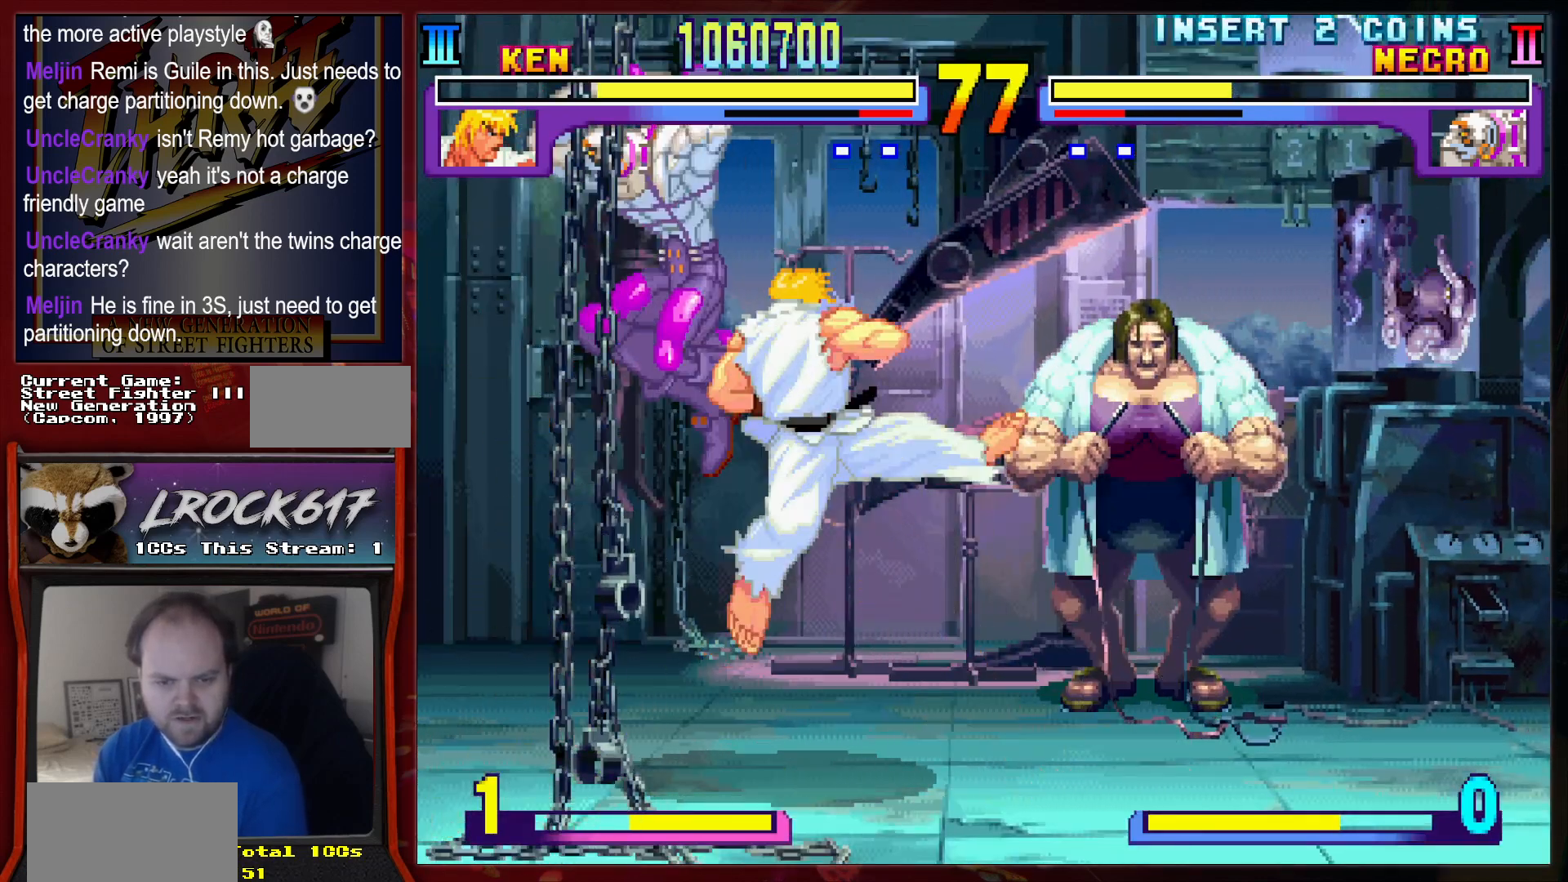
{"buttons": [], "left_stick": "center", "events": [[233, "left_stick", "down-right"], [300, "left_stick", "down"], [400, "left_stick", "center"]]}
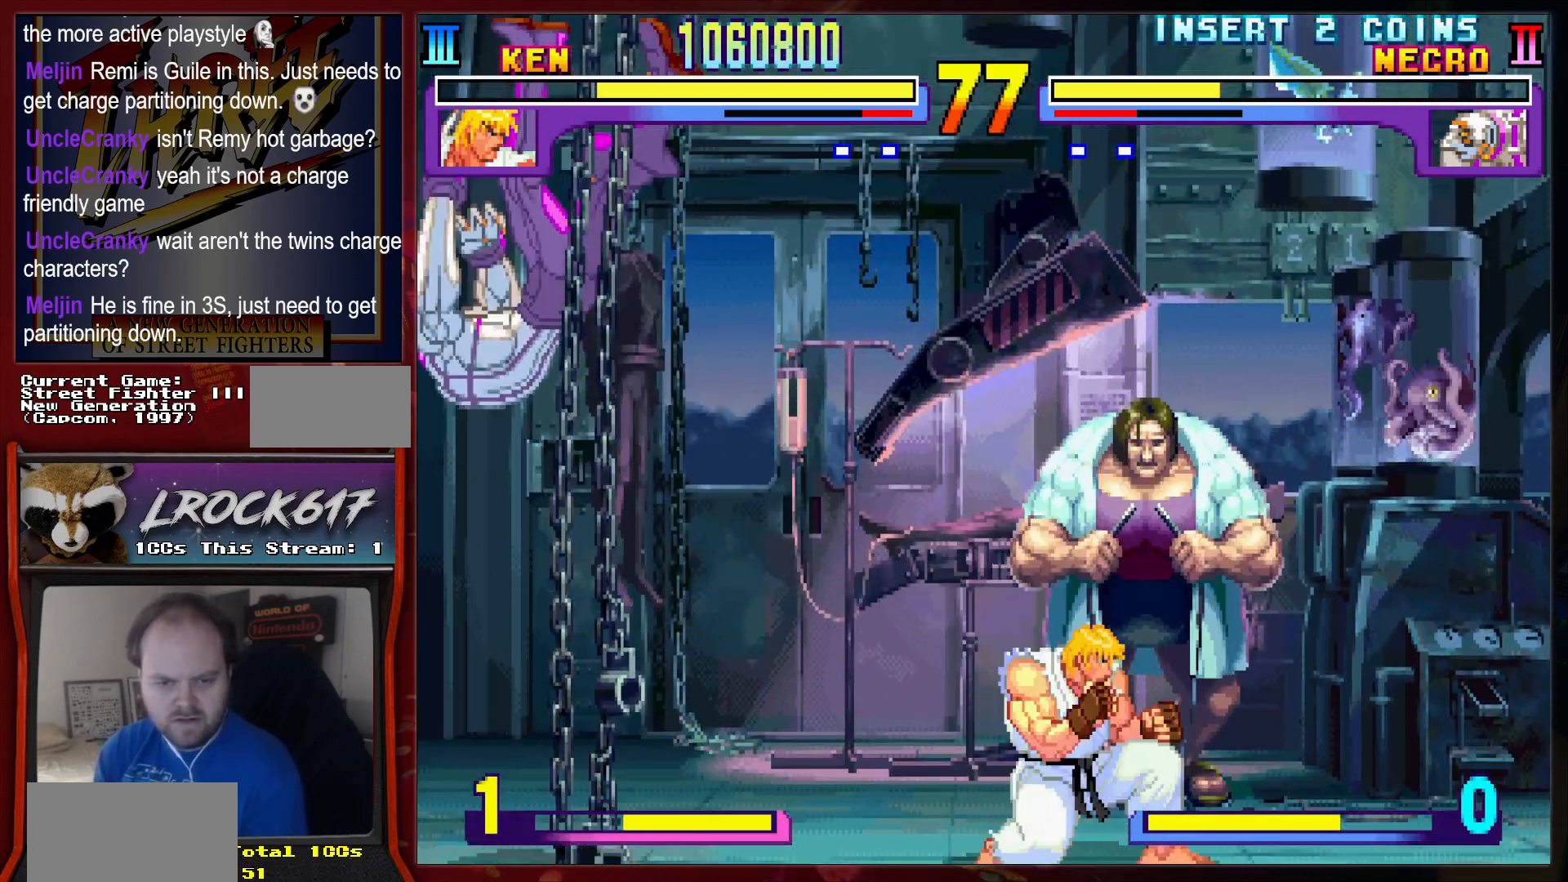
{"buttons": [], "left_stick": "left", "events": [[100, "left_stick", "left"]]}
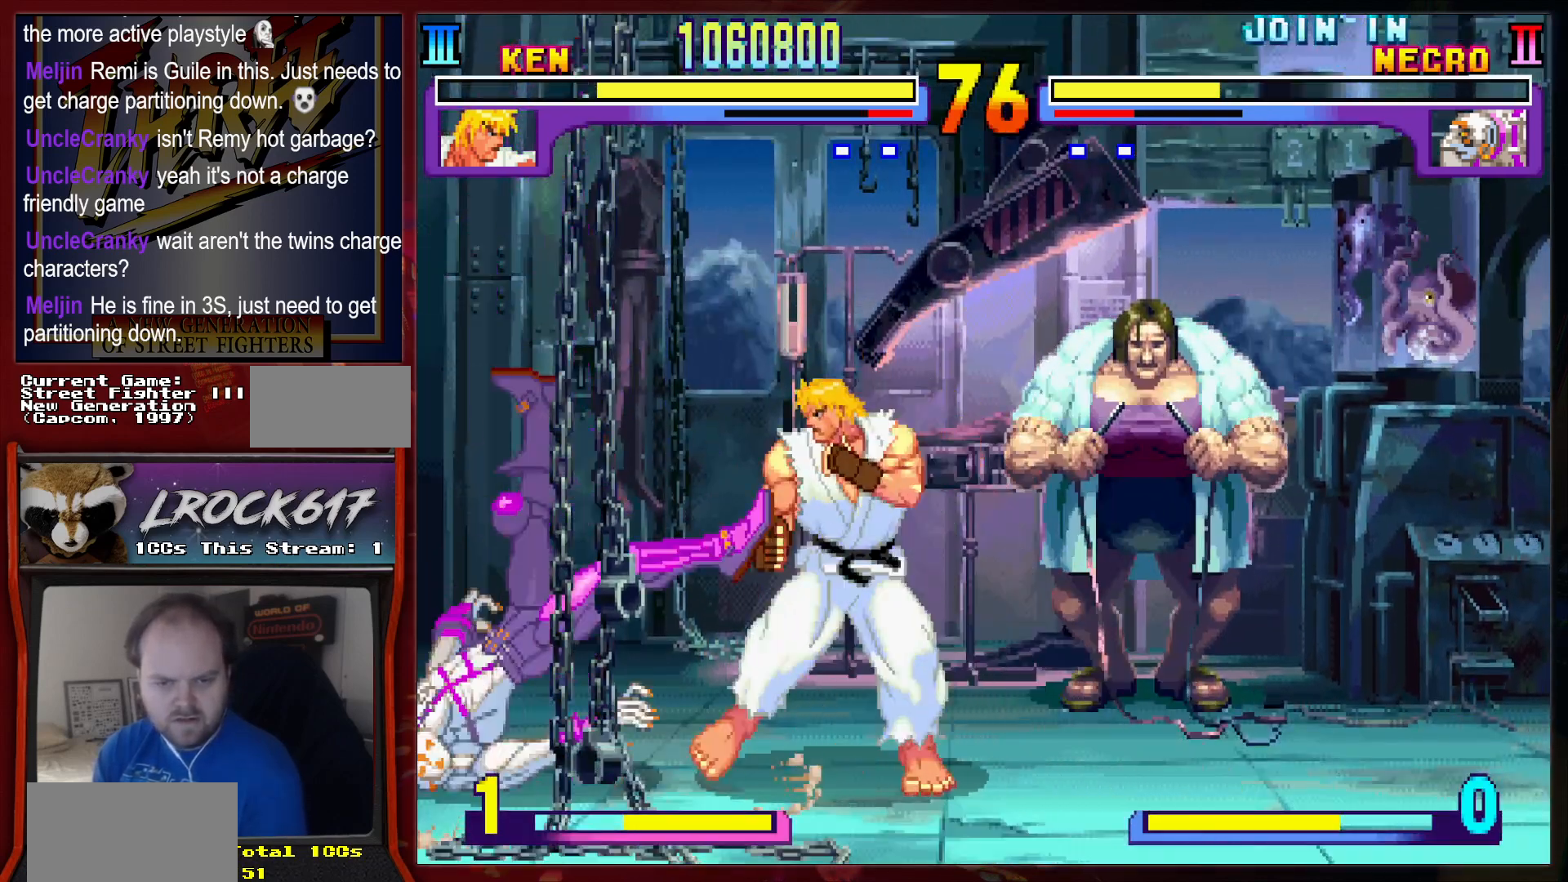
{"buttons": [], "left_stick": "center", "events": [[133, "left_stick", "center"]]}
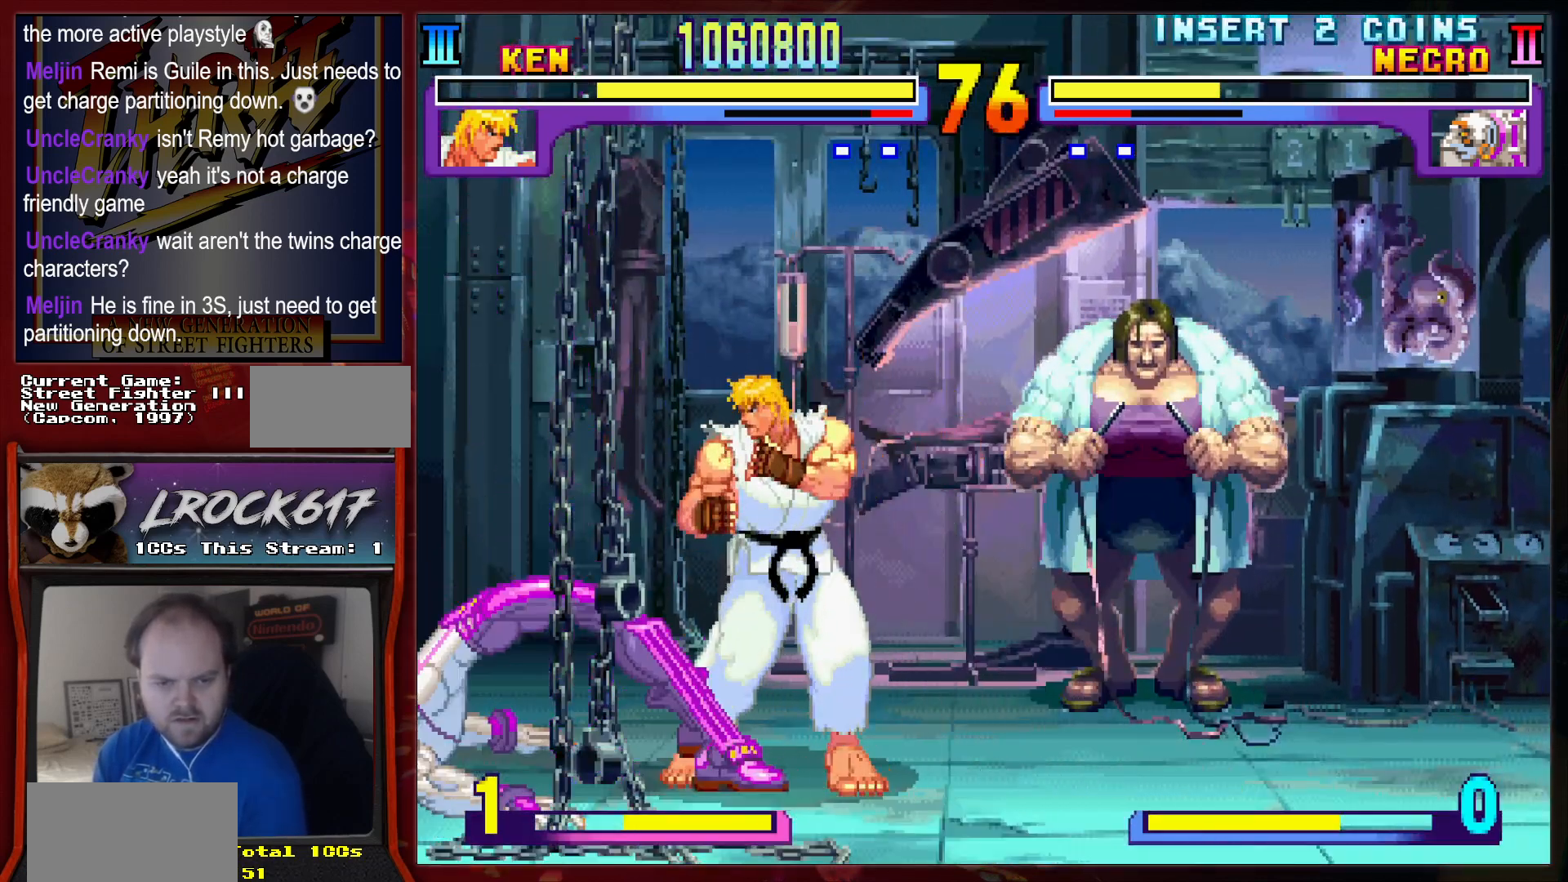
{"buttons": [], "left_stick": "center", "events": [[233, "left_stick", "down"], [267, "R2", "down"], [300, "R2", "up"], [367, "left_stick", "right"], [400, "R2", "down"], [467, "R2", "up"], [500, "left_stick", "center"]]}
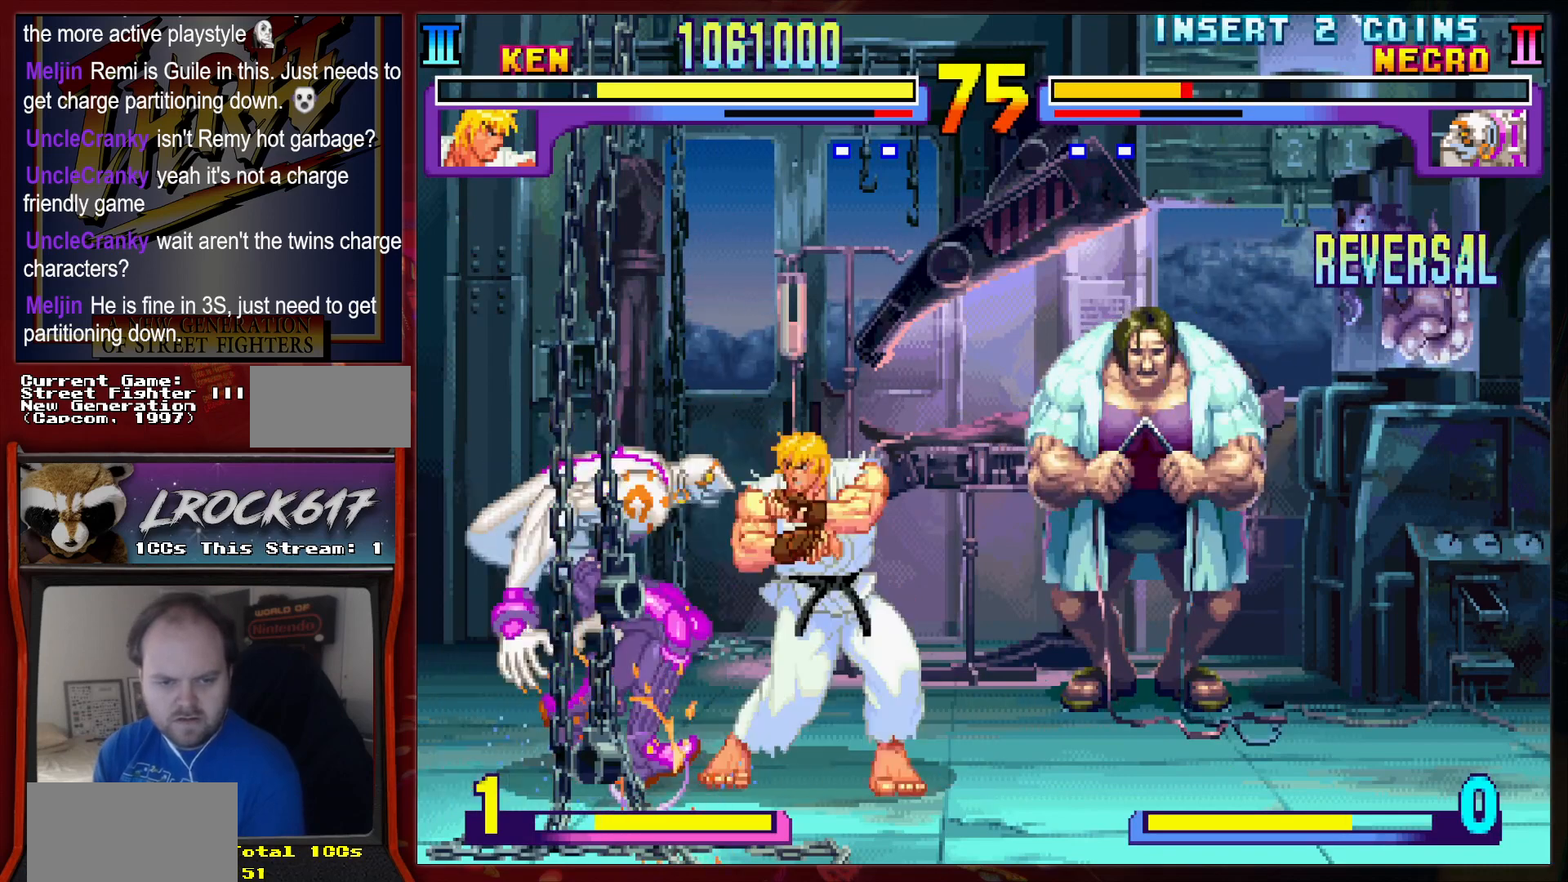
{"buttons": [], "left_stick": "center", "events": [[67, "R2", "down"], [133, "R2", "up"], [200, "R2", "down"], [233, "R2", "up"], [400, "R2", "down"], [433, "R2", "up"]]}
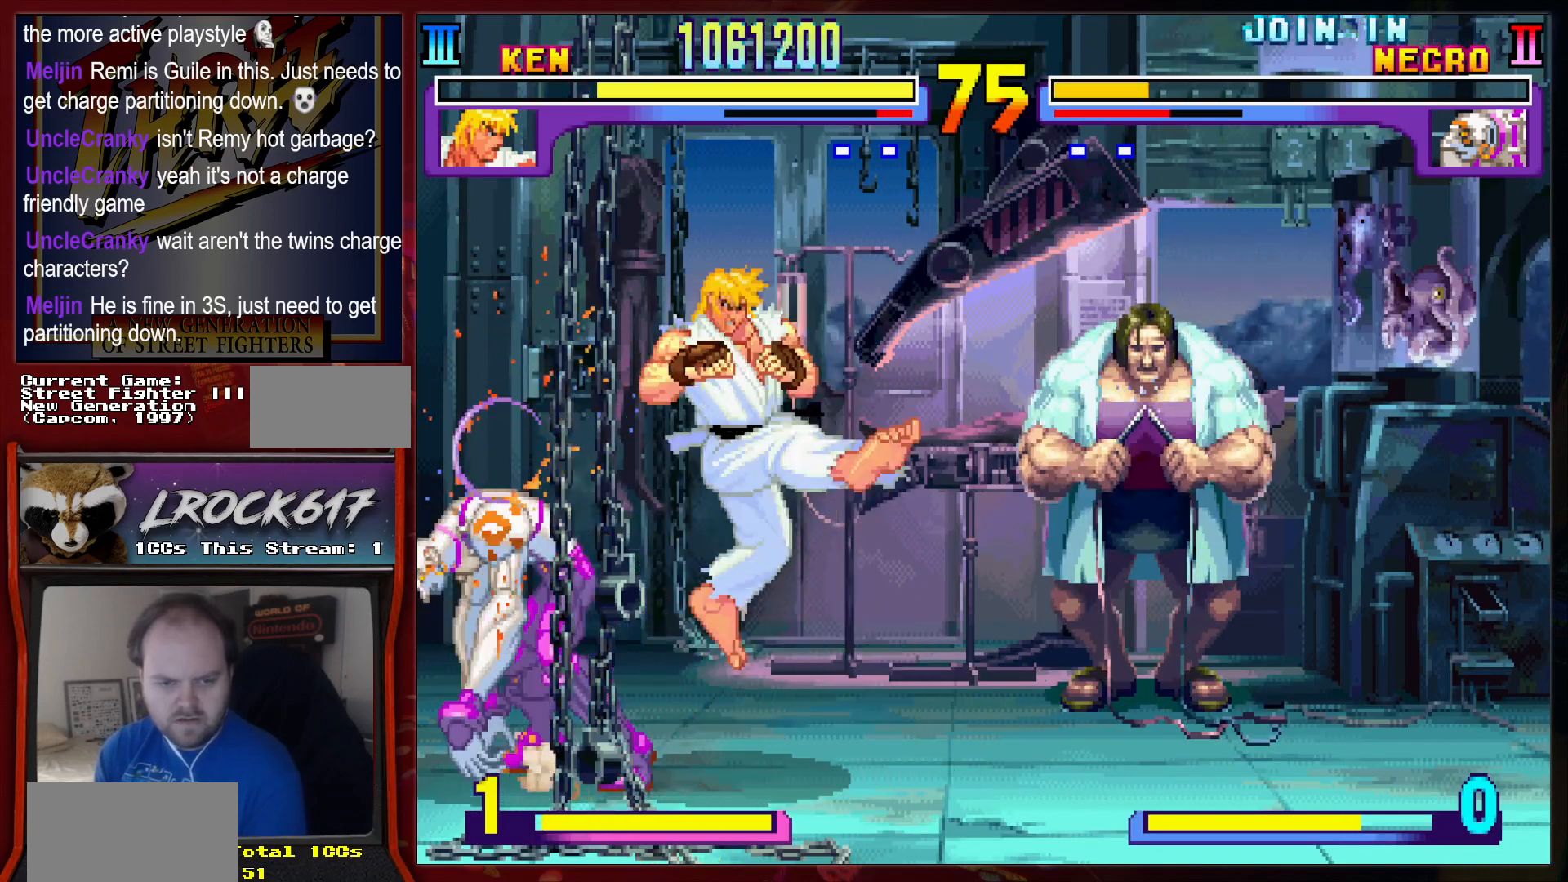
{"buttons": [], "left_stick": "center", "events": [[67, "R2", "down"], [100, "R2", "up"], [200, "R2", "down"], [233, "R2", "up"], [367, "R2", "down"], [433, "R2", "up"]]}
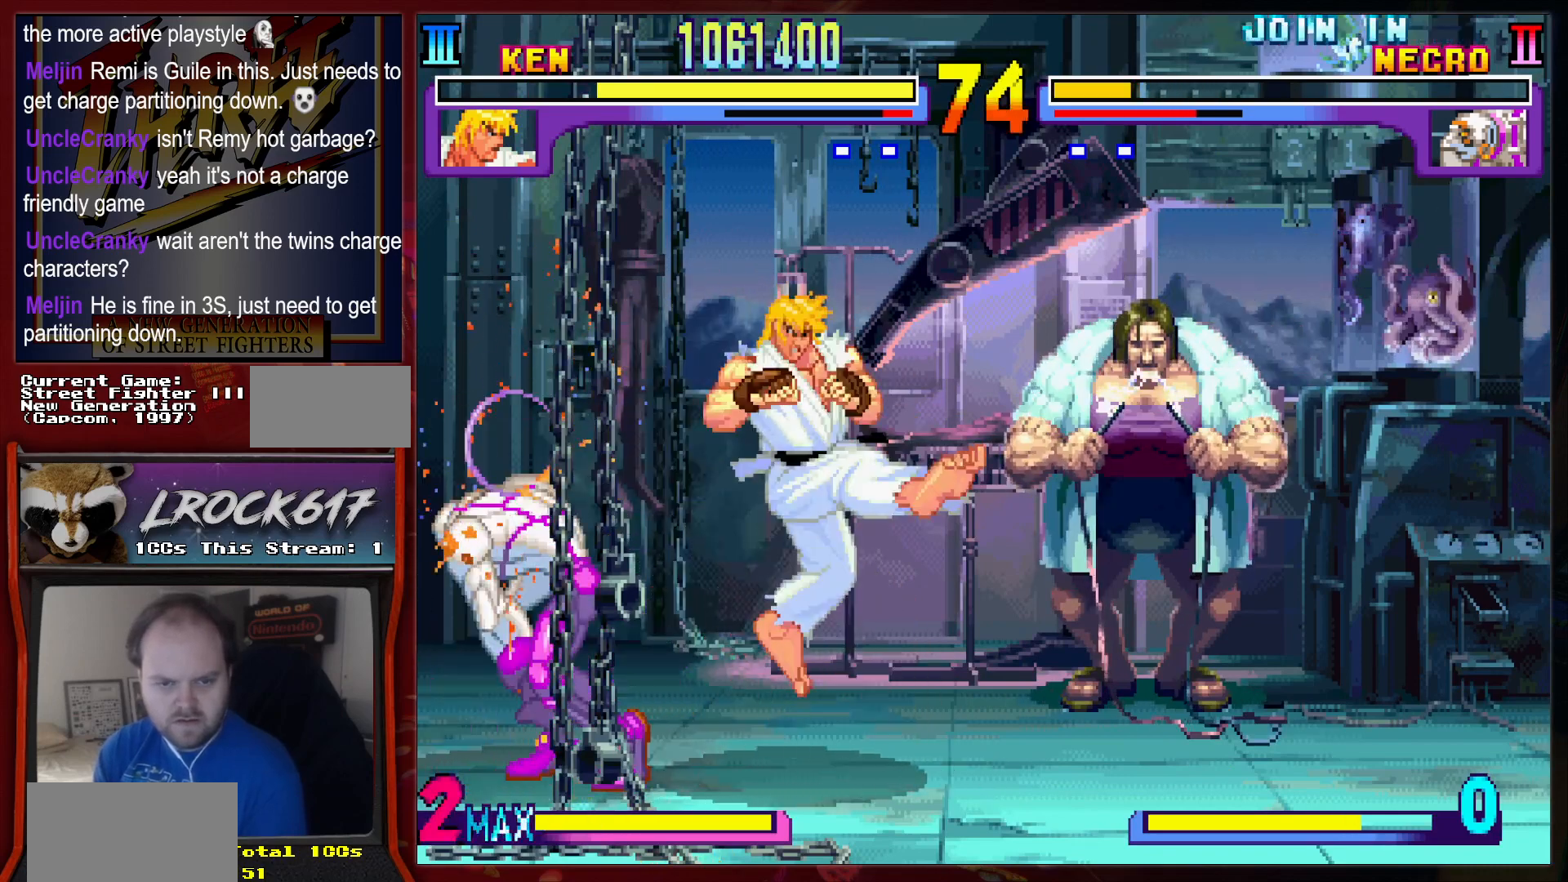
{"buttons": ["R2"], "left_stick": "center", "events": [[33, "left_stick", "down"], [233, "R2", "down"], [300, "R2", "up"], [333, "left_stick", "right"], [367, "R2", "down"], [400, "R2", "up"], [467, "left_stick", "center"], [500, "R2", "down"]]}
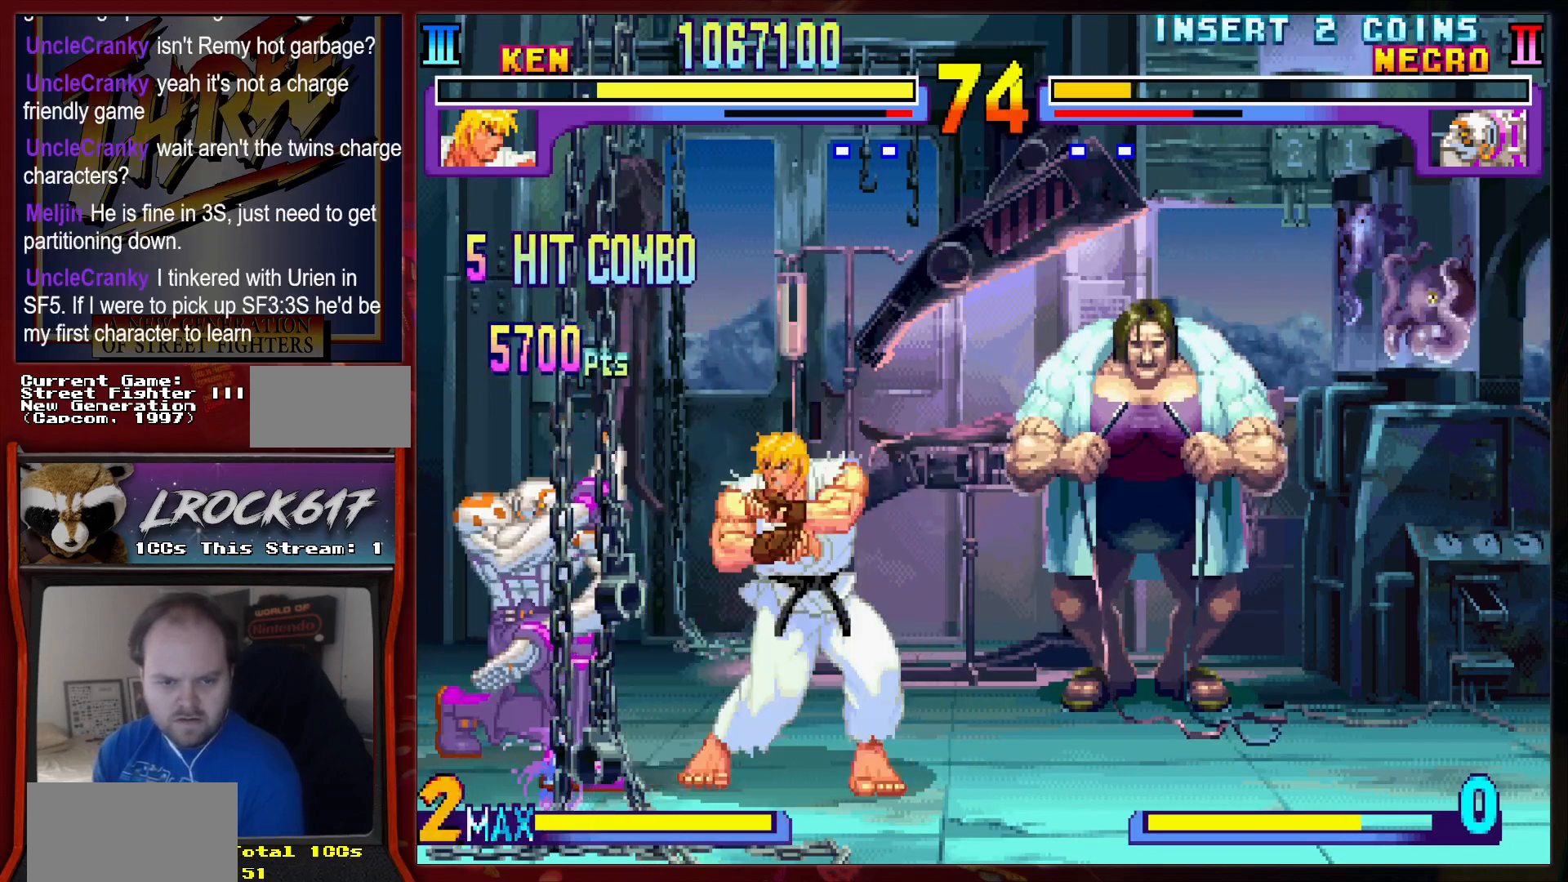
{"buttons": [], "left_stick": "center", "events": [[100, "R2", "up"], [167, "R2", "down"], [233, "R2", "up"]]}
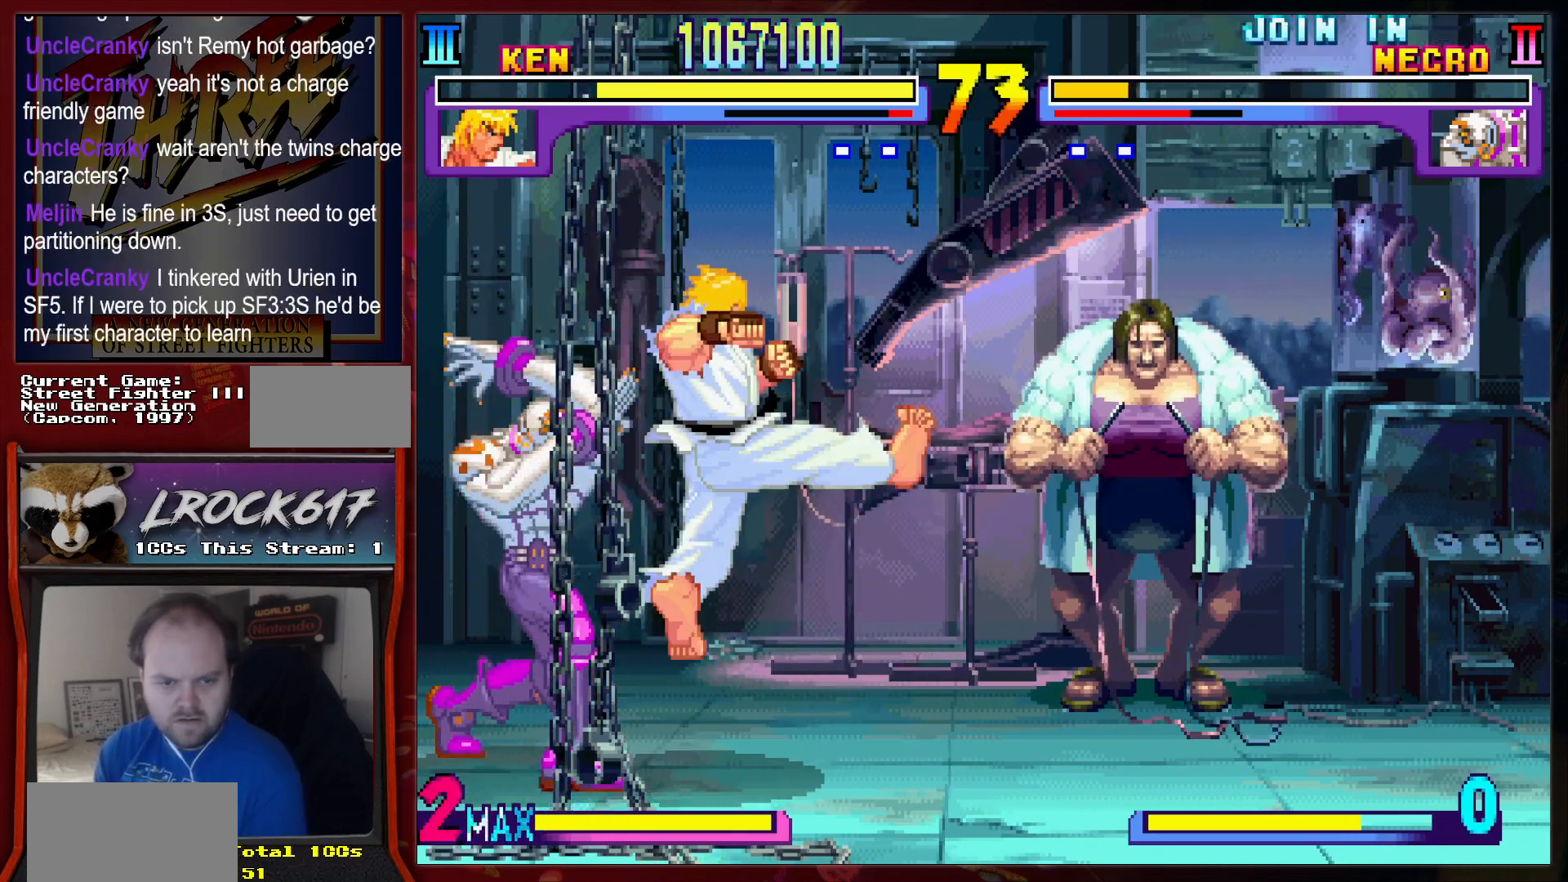
{"buttons": ["R2"], "left_stick": "down-left", "events": [[267, "left_stick", "down"], [333, "left_stick", "down-left"], [500, "R2", "down"]]}
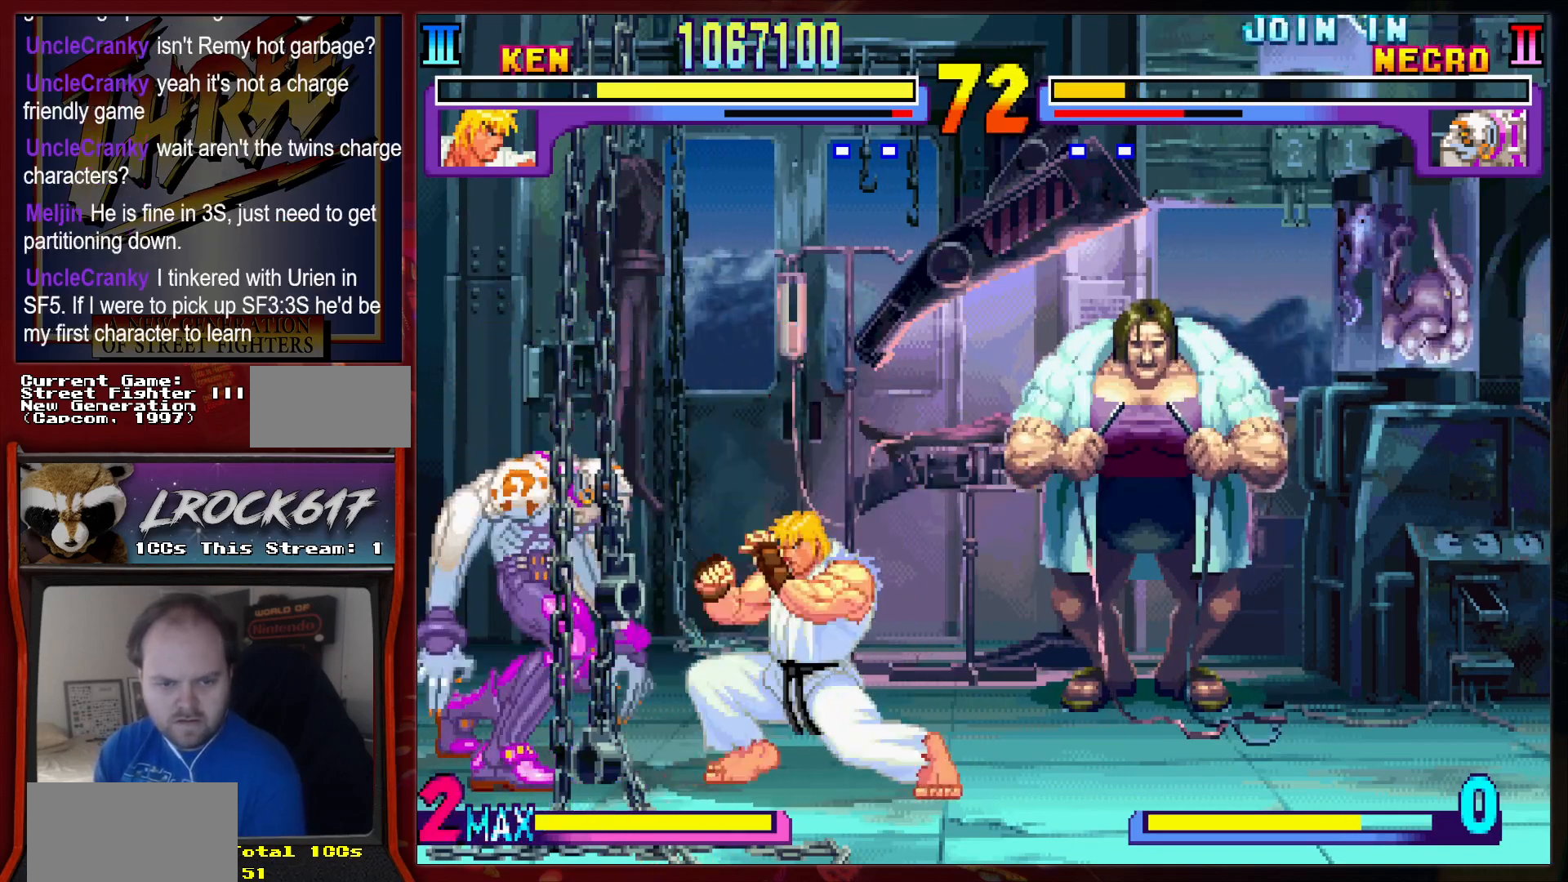
{"buttons": [], "left_stick": "center", "events": [[67, "R2", "up"], [67, "left_stick", "down-right"], [167, "left_stick", "up-right"], [300, "R2", "down"], [367, "R2", "up"], [400, "left_stick", "center"], [467, "R2", "down"], [500, "R2", "up"]]}
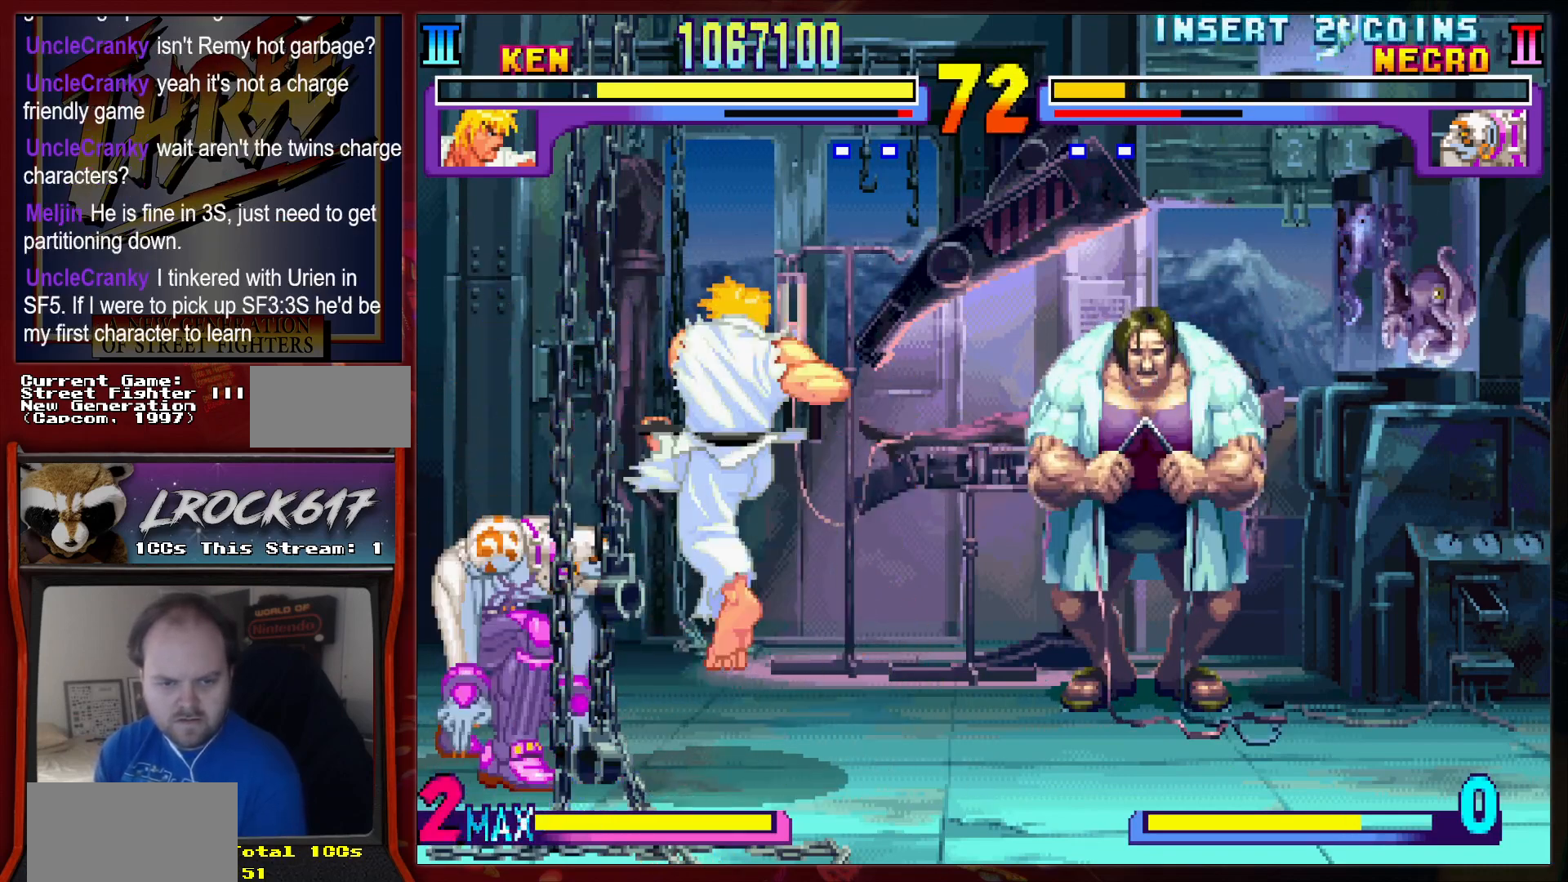
{"buttons": [], "left_stick": "center", "events": []}
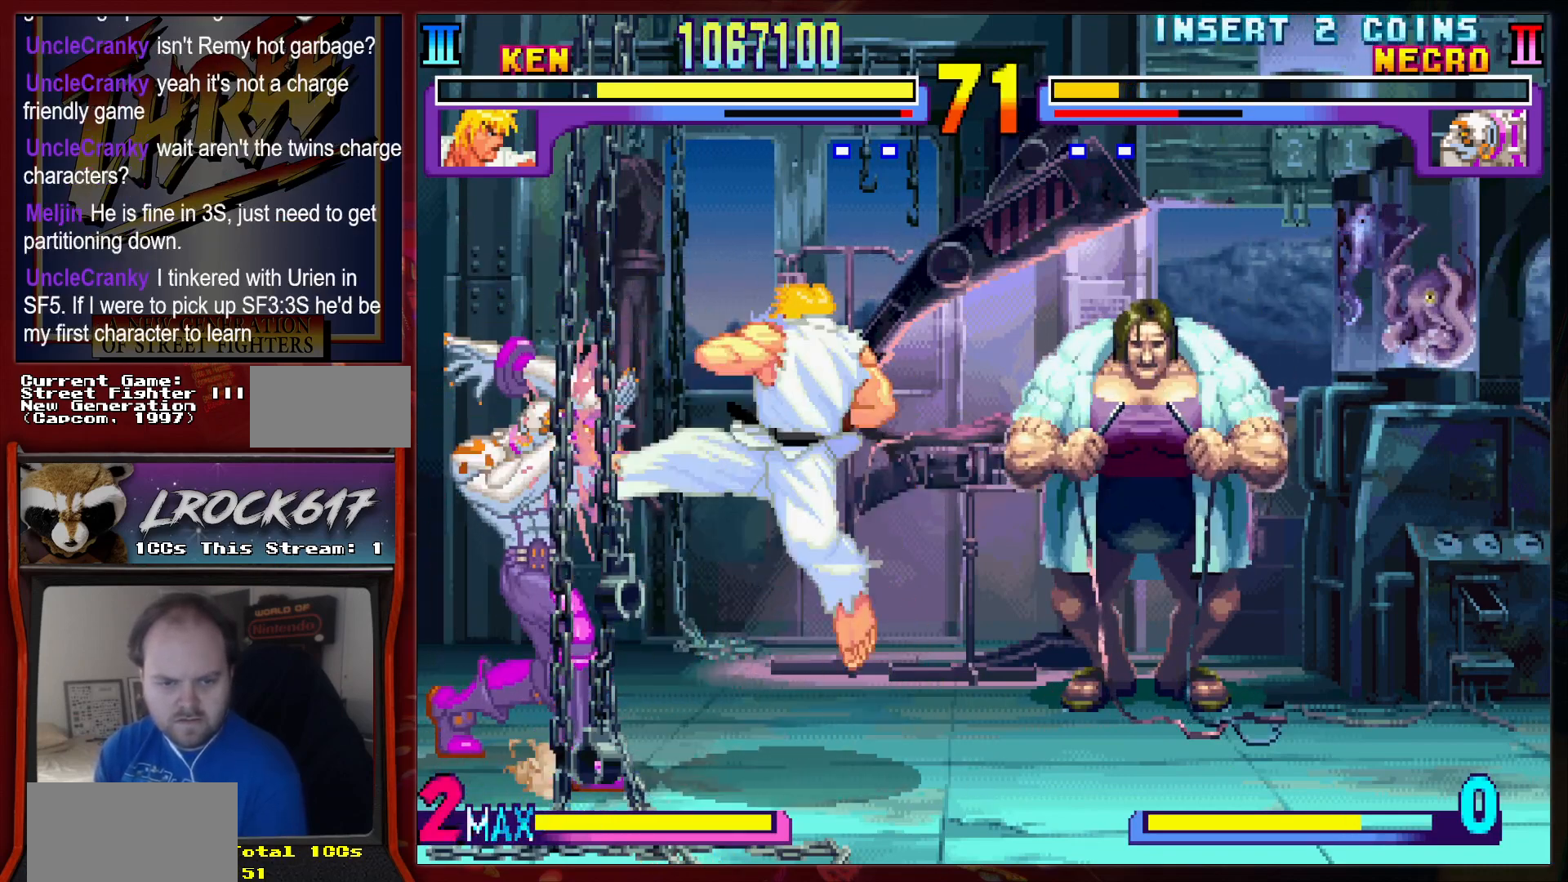
{"buttons": [], "left_stick": "up-right", "events": [[33, "left_stick", "down"], [267, "R2", "down"], [300, "R2", "up"], [367, "R2", "down"], [367, "left_stick", "down-right"], [467, "R2", "up"], [500, "left_stick", "up-right"]]}
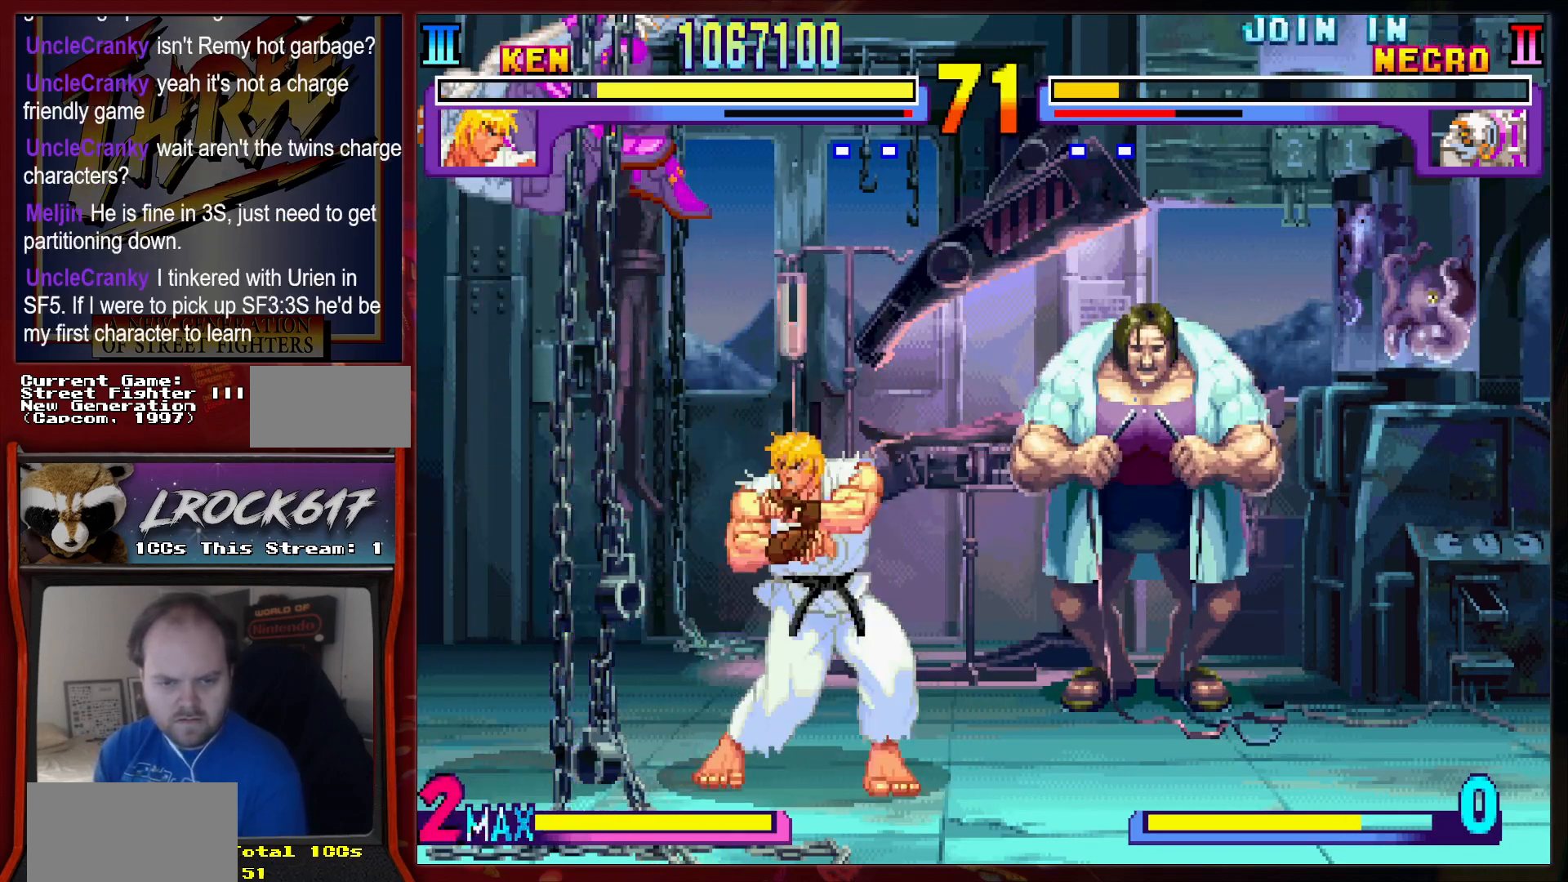
{"buttons": [], "left_stick": "right", "events": [[33, "R2", "down"], [133, "R2", "up"], [133, "left_stick", "center"], [367, "left_stick", "right"]]}
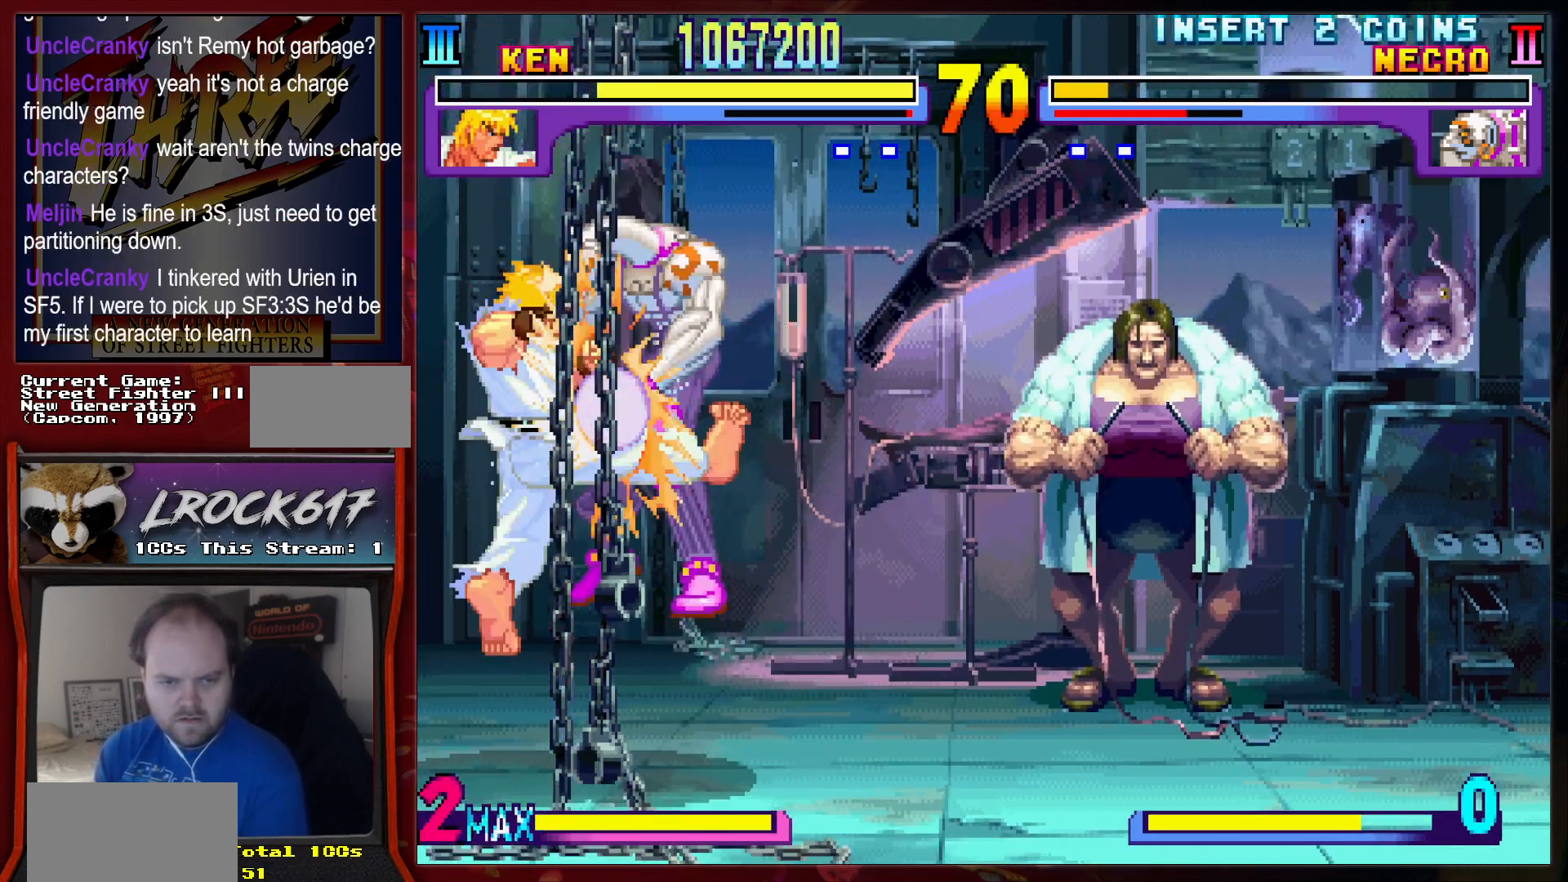
{"buttons": [], "left_stick": "right", "events": [[133, "R2", "down"], [200, "R2", "up"], [333, "left_stick", "center"], [400, "left_stick", "right"]]}
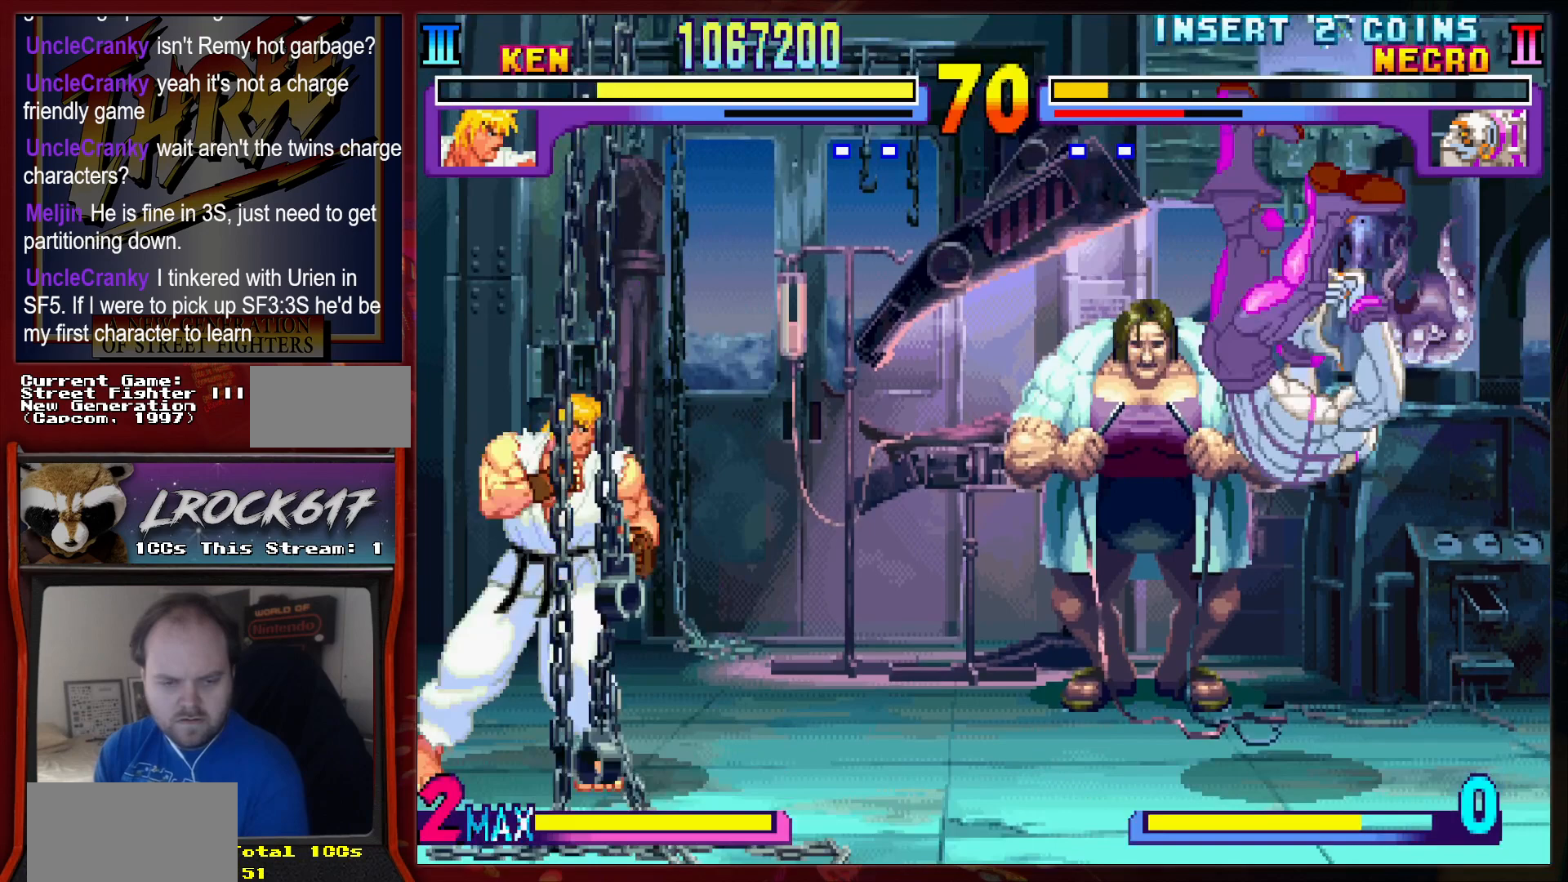
{"buttons": [], "left_stick": "right", "events": []}
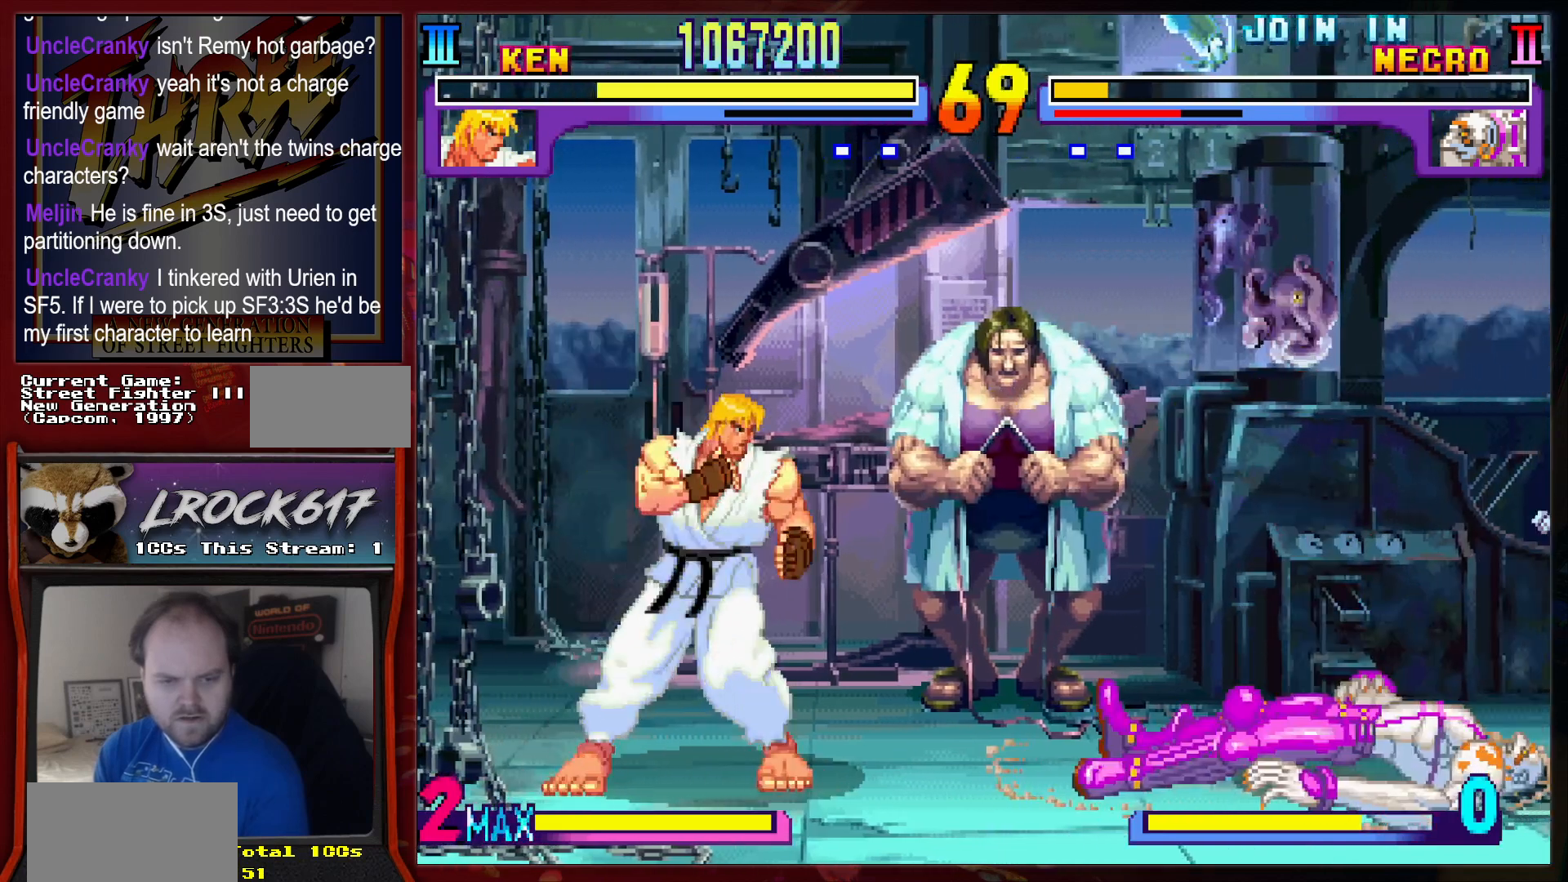
{"buttons": [], "left_stick": "down-left", "events": [[33, "left_stick", "up-right"], [267, "left_stick", "center"], [367, "left_stick", "down-left"]]}
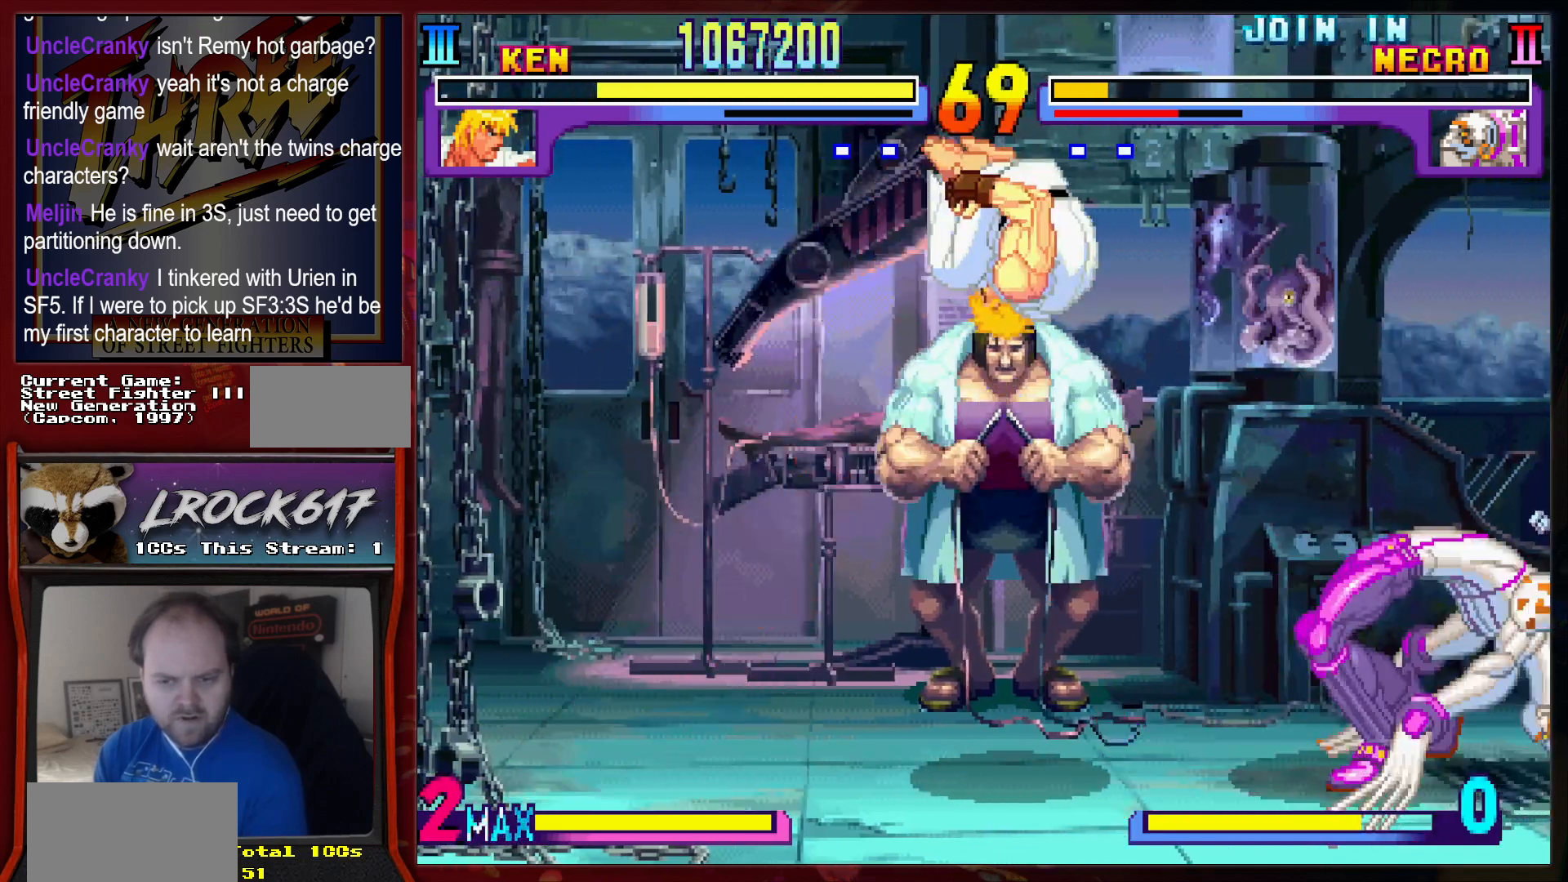
{"buttons": [], "left_stick": "left", "events": [[33, "R2", "down"], [100, "R2", "up"], [200, "R2", "down"], [200, "left_stick", "down"], [267, "R2", "up"], [367, "R2", "down"], [367, "left_stick", "left"], [433, "R2", "up"]]}
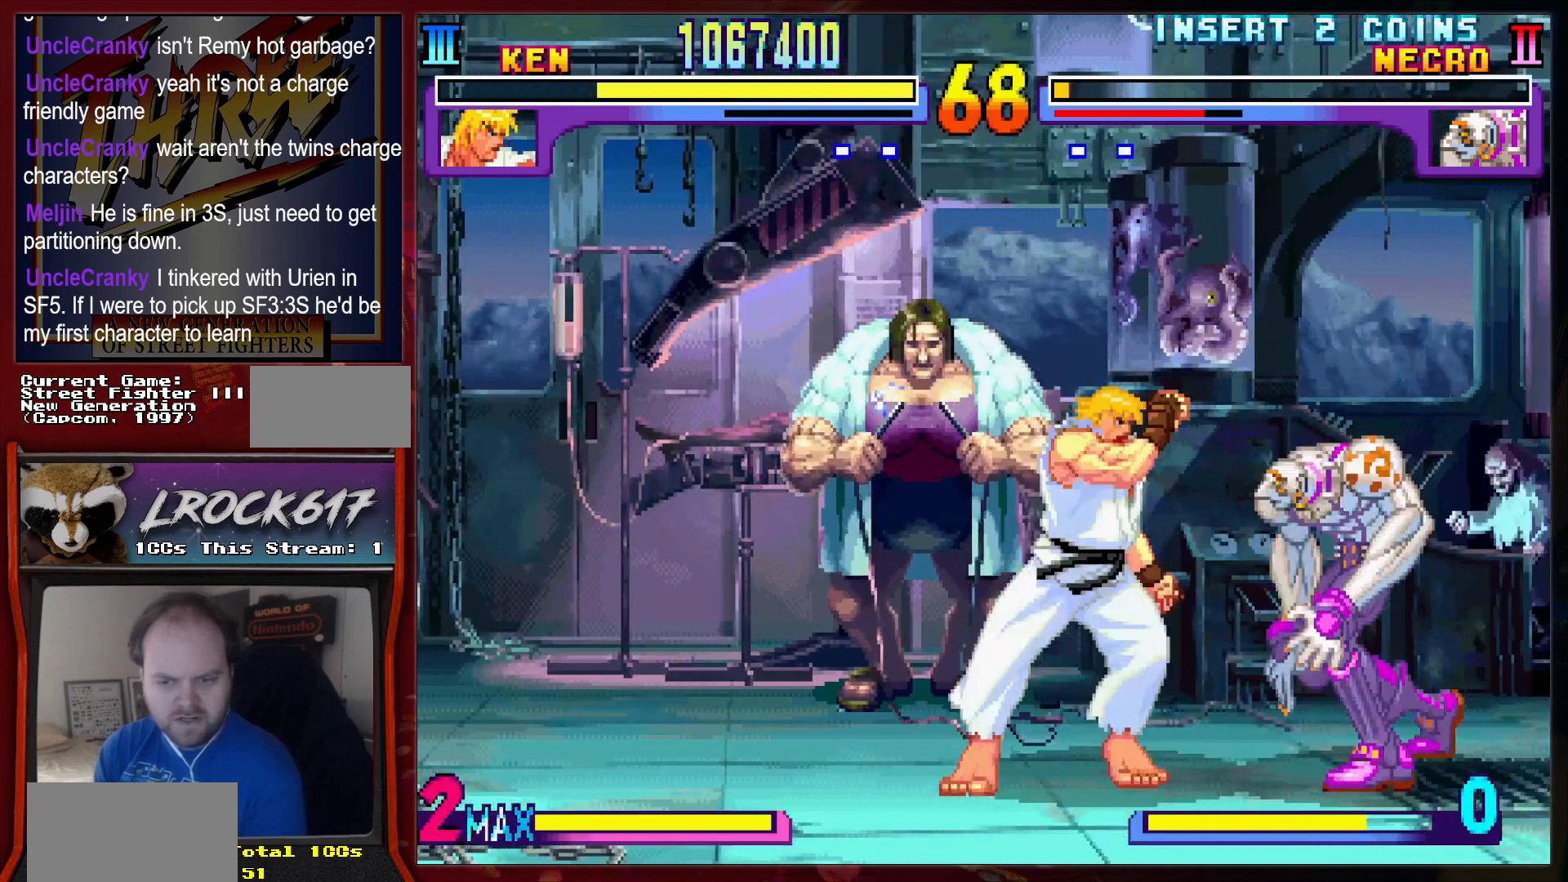
{"buttons": [], "left_stick": "center", "events": [[33, "R2", "down"], [33, "left_stick", "center"], [100, "R2", "up"], [167, "R2", "down"], [233, "R2", "up"]]}
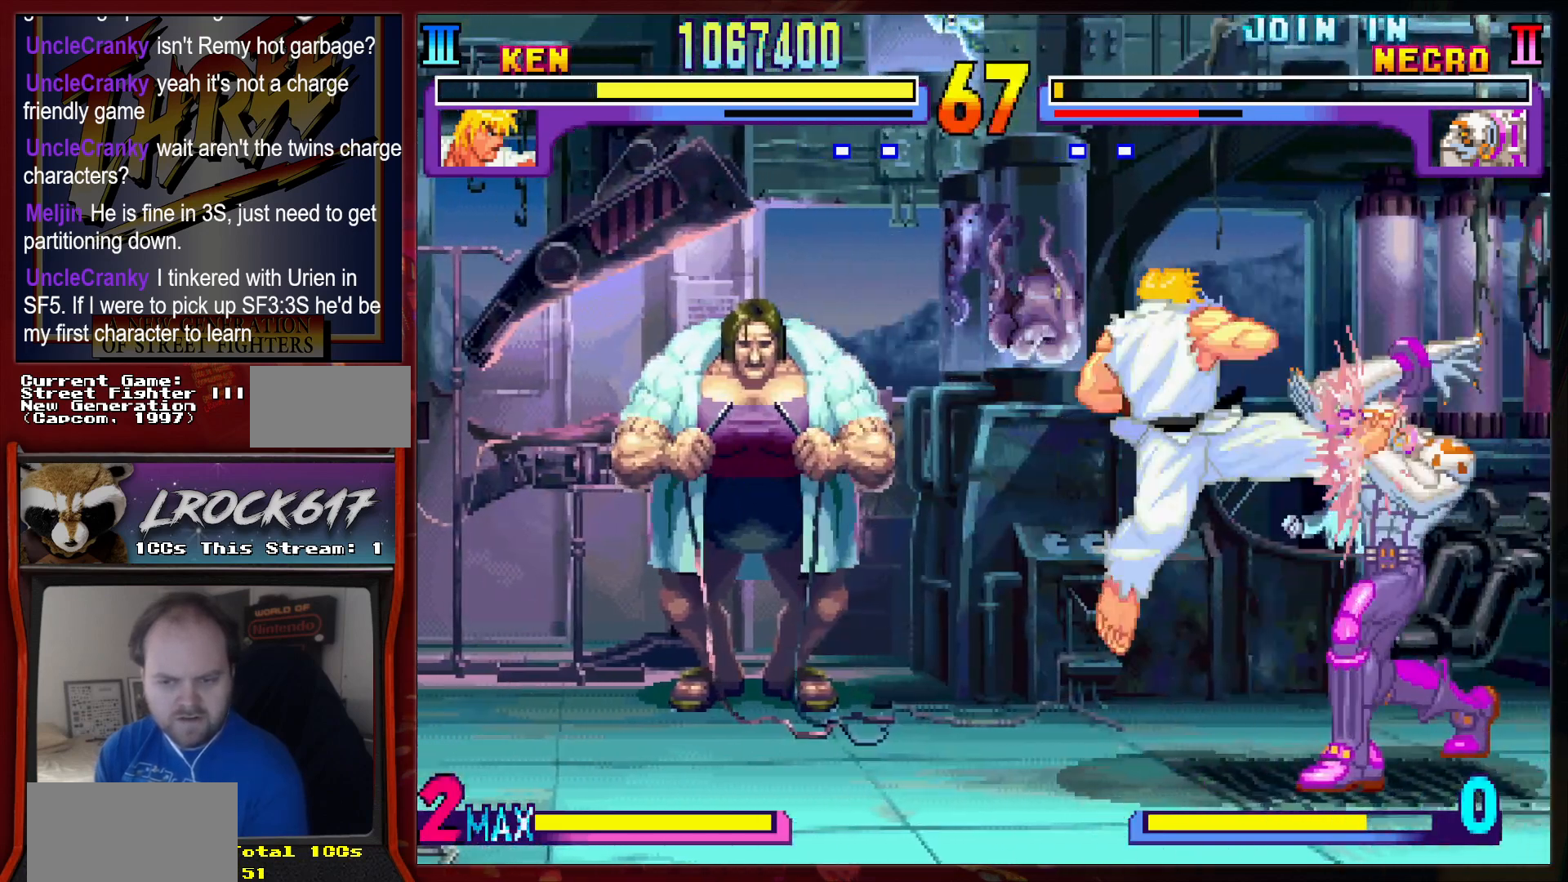
{"buttons": [], "left_stick": "down-left", "events": [[233, "left_stick", "left"], [333, "left_stick", "down-left"], [400, "R2", "down"], [467, "R2", "up"]]}